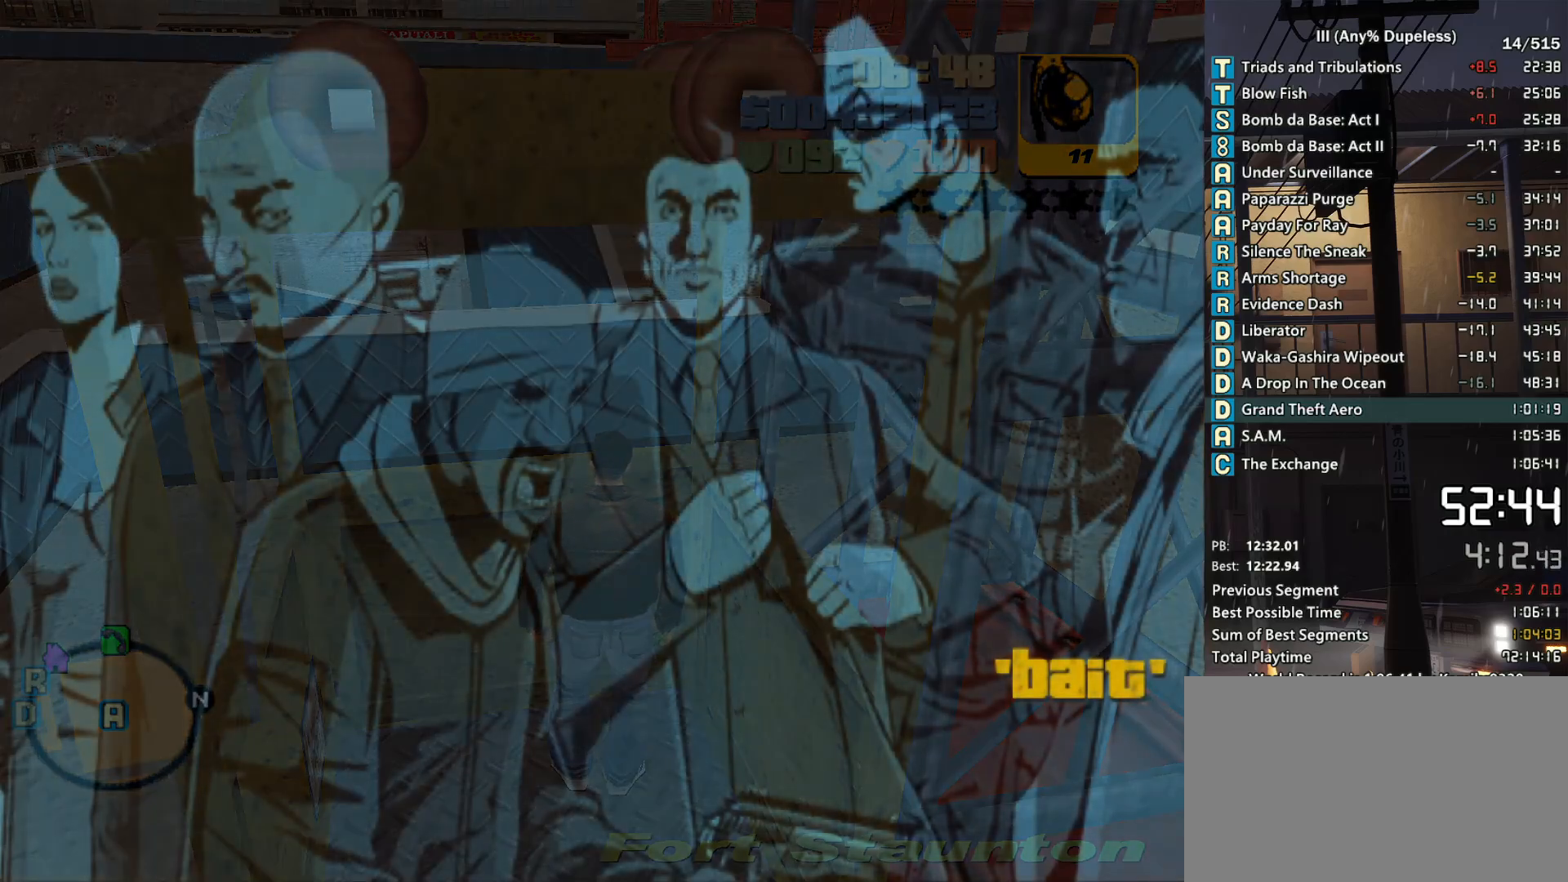
Gameplay with keyboard and mouse; each line is a JSON object with the keys and mouse buttons held at the frame after it. "events" lists presses ("down") and releases ("up") of "a", "alt", "c", "caps_lock", "ctrl", "d", "down", "e", "escape", "f", "f1", "f2", "f3", "left", "num4", "num6", "q", "r", "right", "s", "shift", "space", "tab", "tilde", "up", "w", "x", "z", "mouse_left", "mouse_middle", "mouse_right", "mouse_mb4", "mouse_mb5", "mouse_wheel_up" and "mouse_wheel_down" between this image and that frame as [ms after this image, input, new state], when the widget could be followed in between. "mouse_left", "mouse_middle", "mouse_right", "mouse_mb4", "mouse_mb5", "mouse_wheel_up", "mouse_wheel_down" = the "left", "middle", "right", "mb4", "mb5", "wheel_up", "wheel_down" buttons of the "mouse" list. No other keys are recorded. Not read: mouse_move.
{"keys": ["space"], "mouse": [], "events": [[16, "mouse_left", "up"], [66, "space", "up"], [116, "mouse_left", "down"], [166, "mouse_left", "up"], [166, "space", "down"], [216, "space", "up"], [250, "mouse_left", "down"], [300, "space", "down"], [350, "mouse_left", "up"], [400, "mouse_left", "down"], [400, "space", "up"], [500, "mouse_left", "up"], [500, "space", "down"]]}
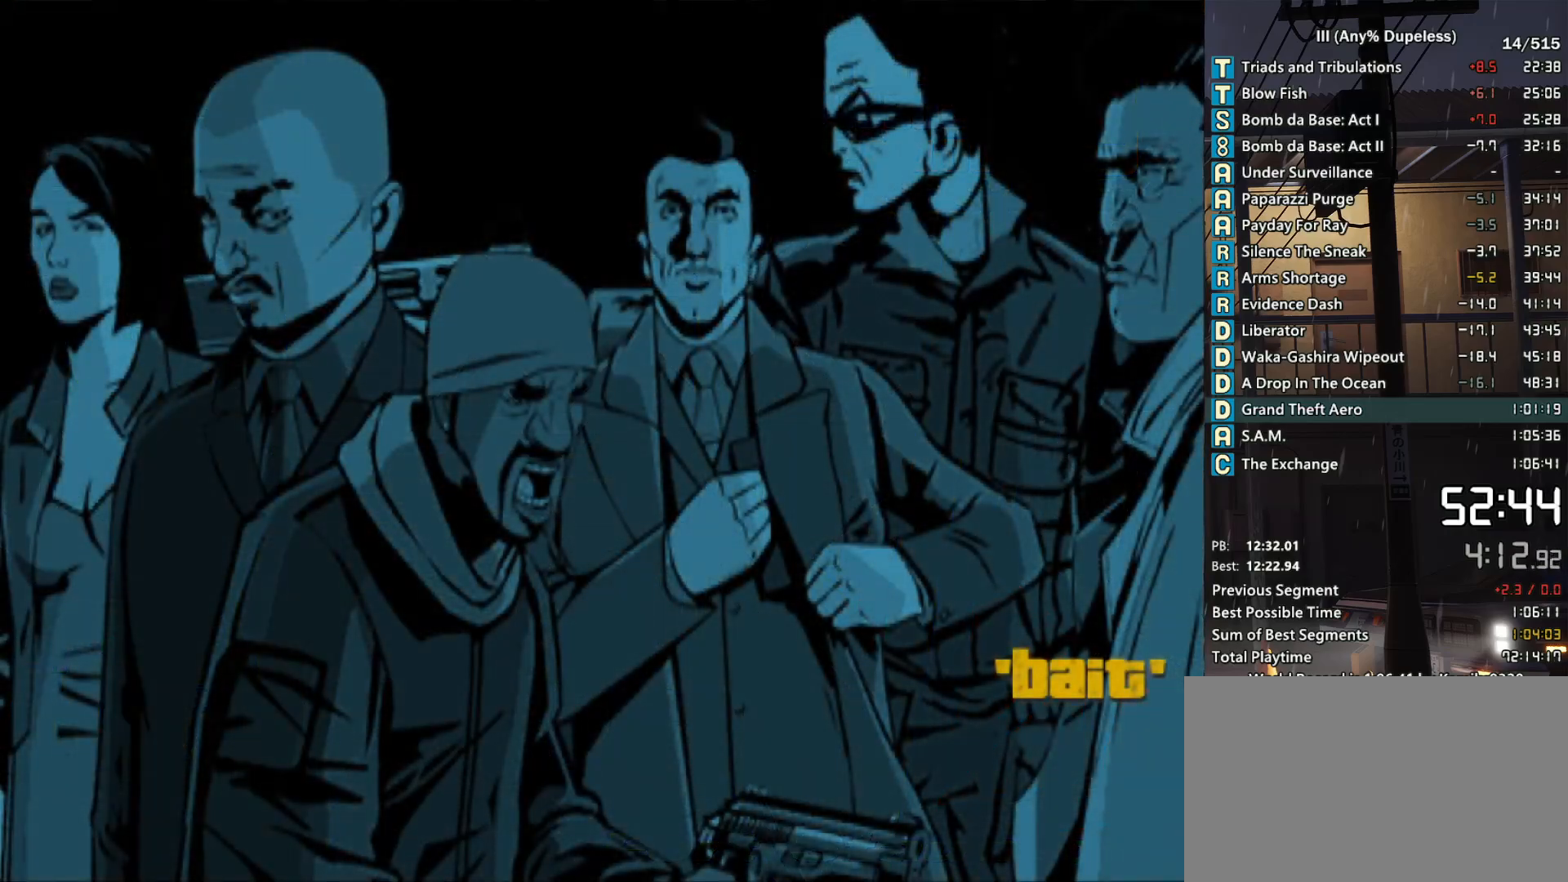
{"keys": ["space"], "mouse": ["left"], "events": [[33, "space", "up"], [83, "mouse_left", "down"], [133, "space", "down"], [183, "mouse_left", "up"], [233, "mouse_left", "down"], [233, "space", "up"], [316, "mouse_left", "up"], [316, "space", "down"], [366, "space", "up"], [416, "mouse_left", "down"], [466, "space", "down"]]}
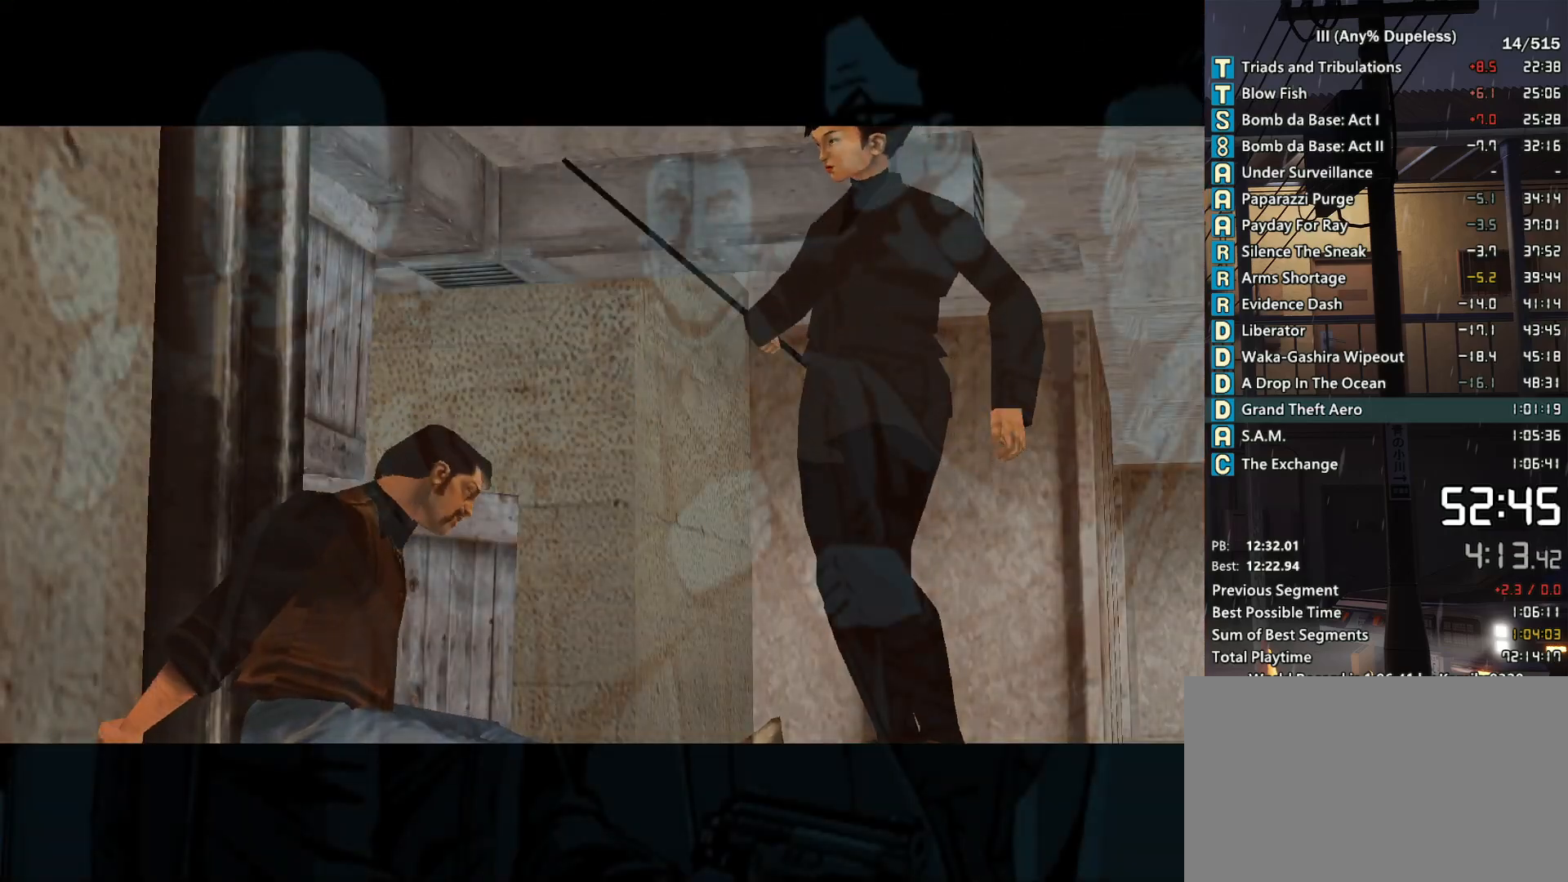
{"keys": ["d", "space", "w"], "mouse": [], "events": [[16, "mouse_left", "up"], [50, "d", "down"], [50, "space", "up"], [50, "w", "down"], [150, "space", "down"]]}
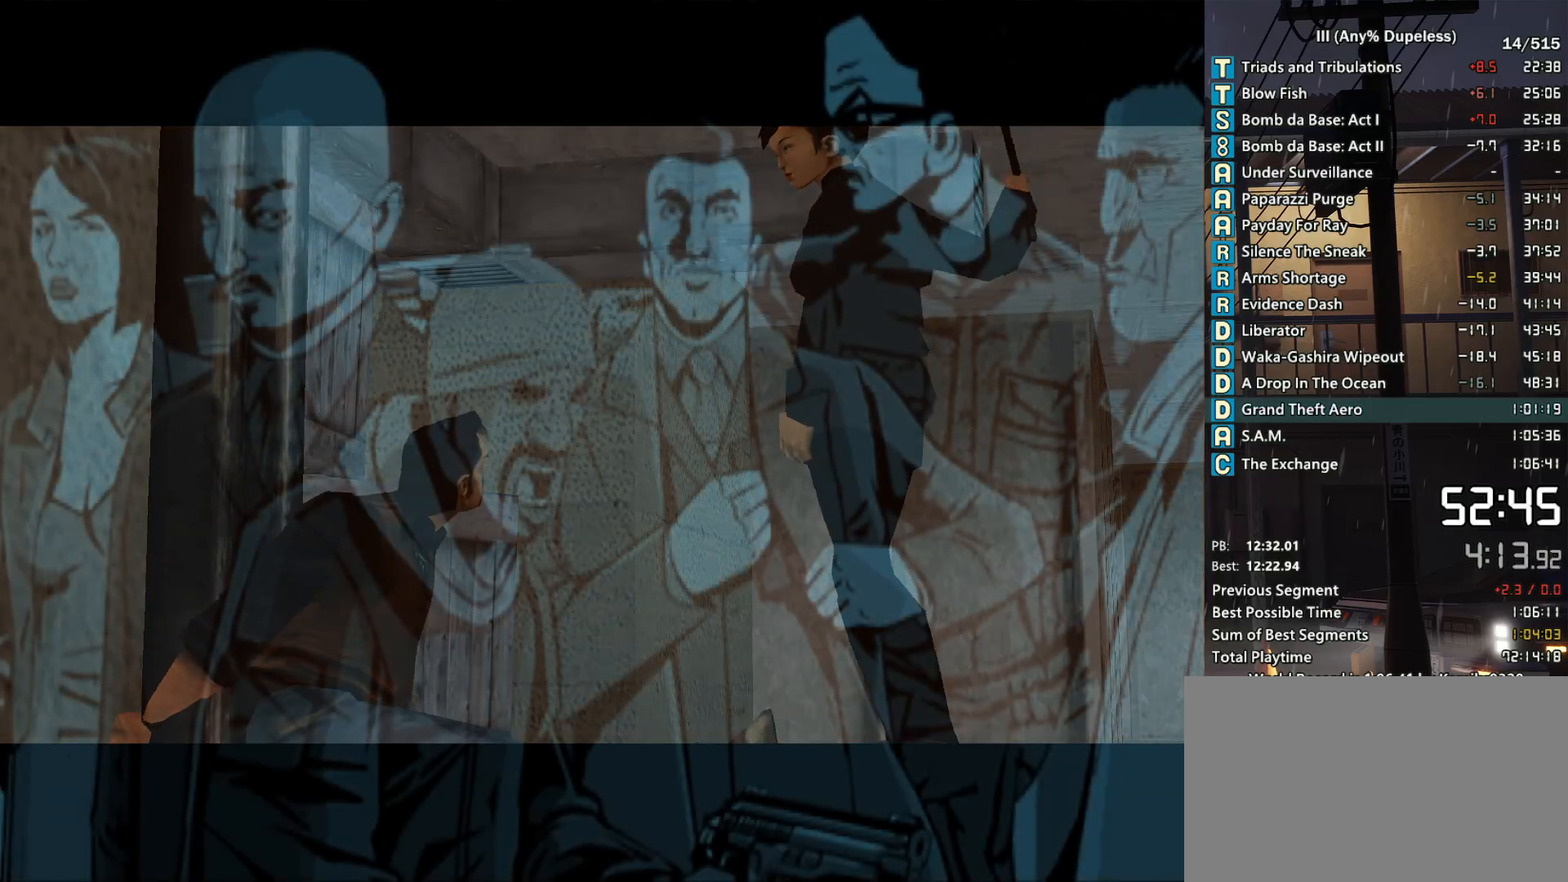
{"keys": ["d", "space", "w"], "mouse": [], "events": []}
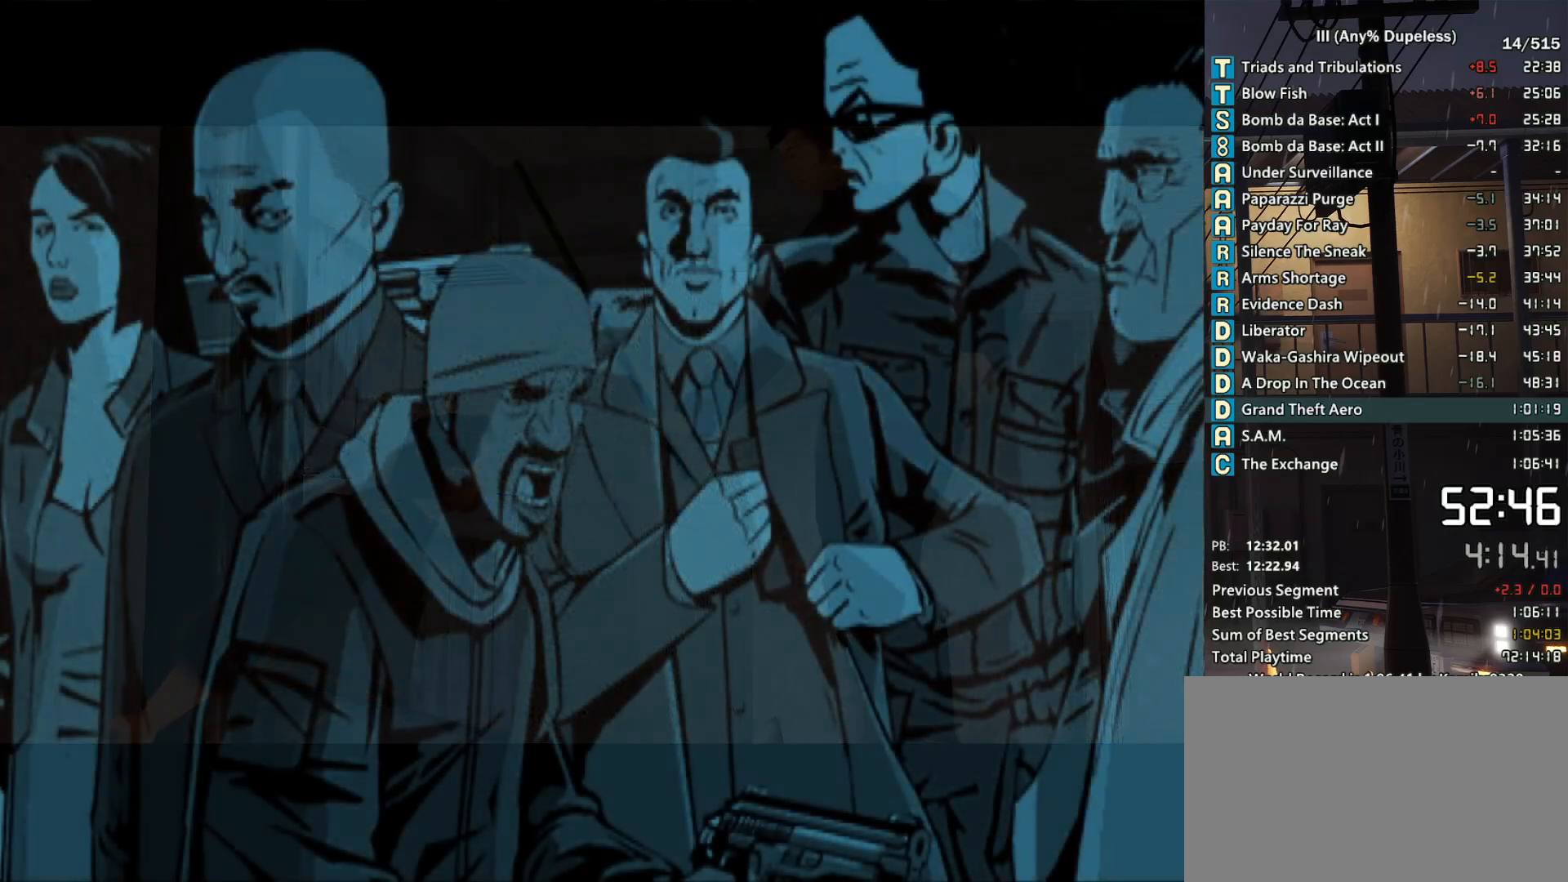
{"keys": ["d", "space", "w"], "mouse": [], "events": []}
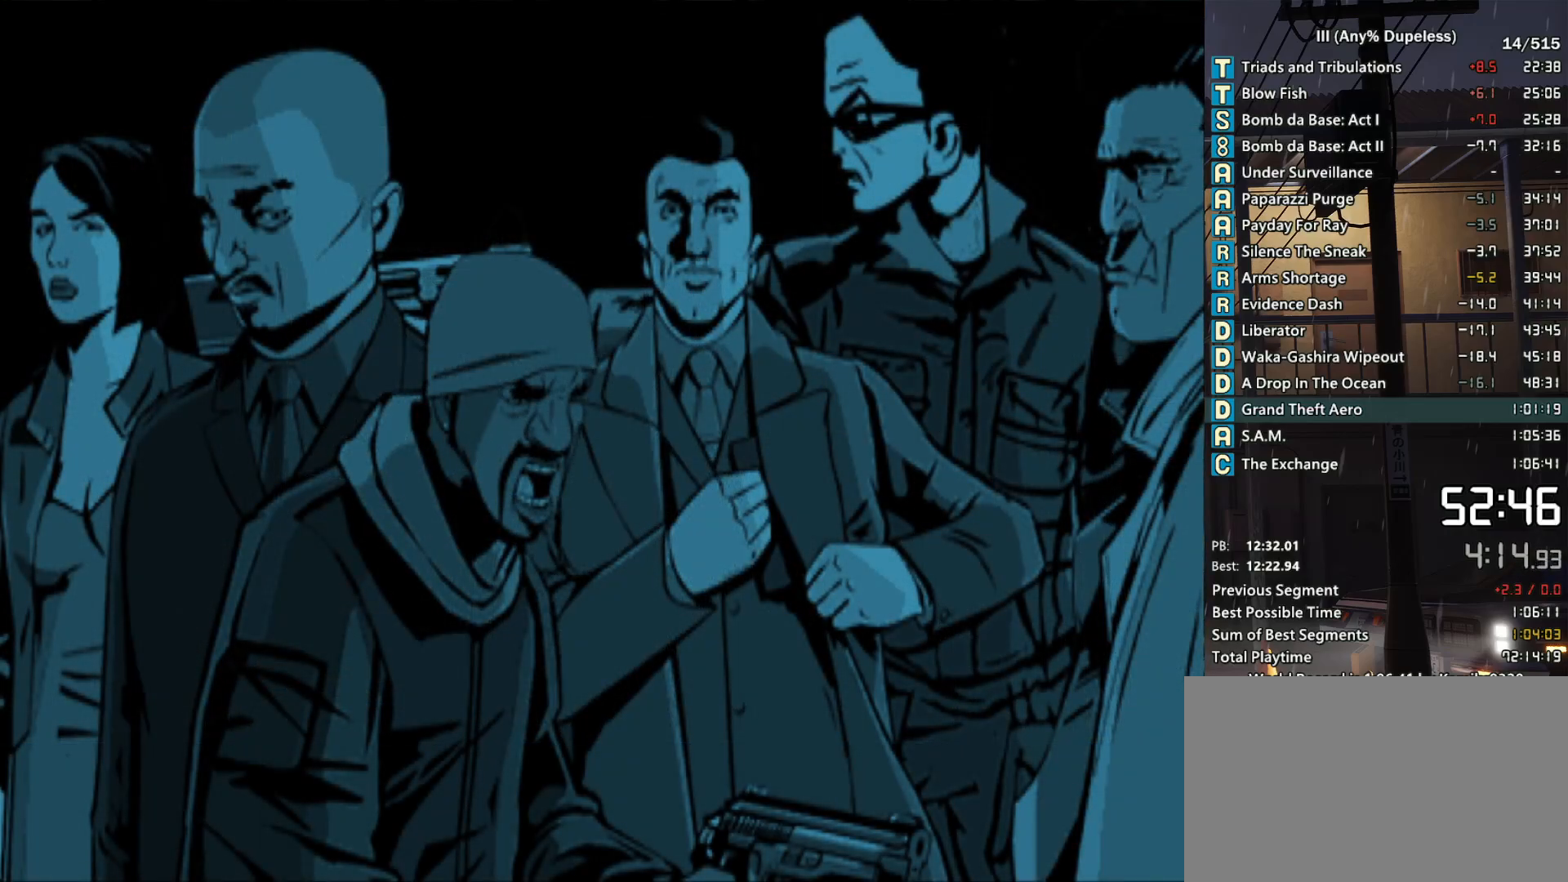
{"keys": ["d", "space", "w"], "mouse": [], "events": []}
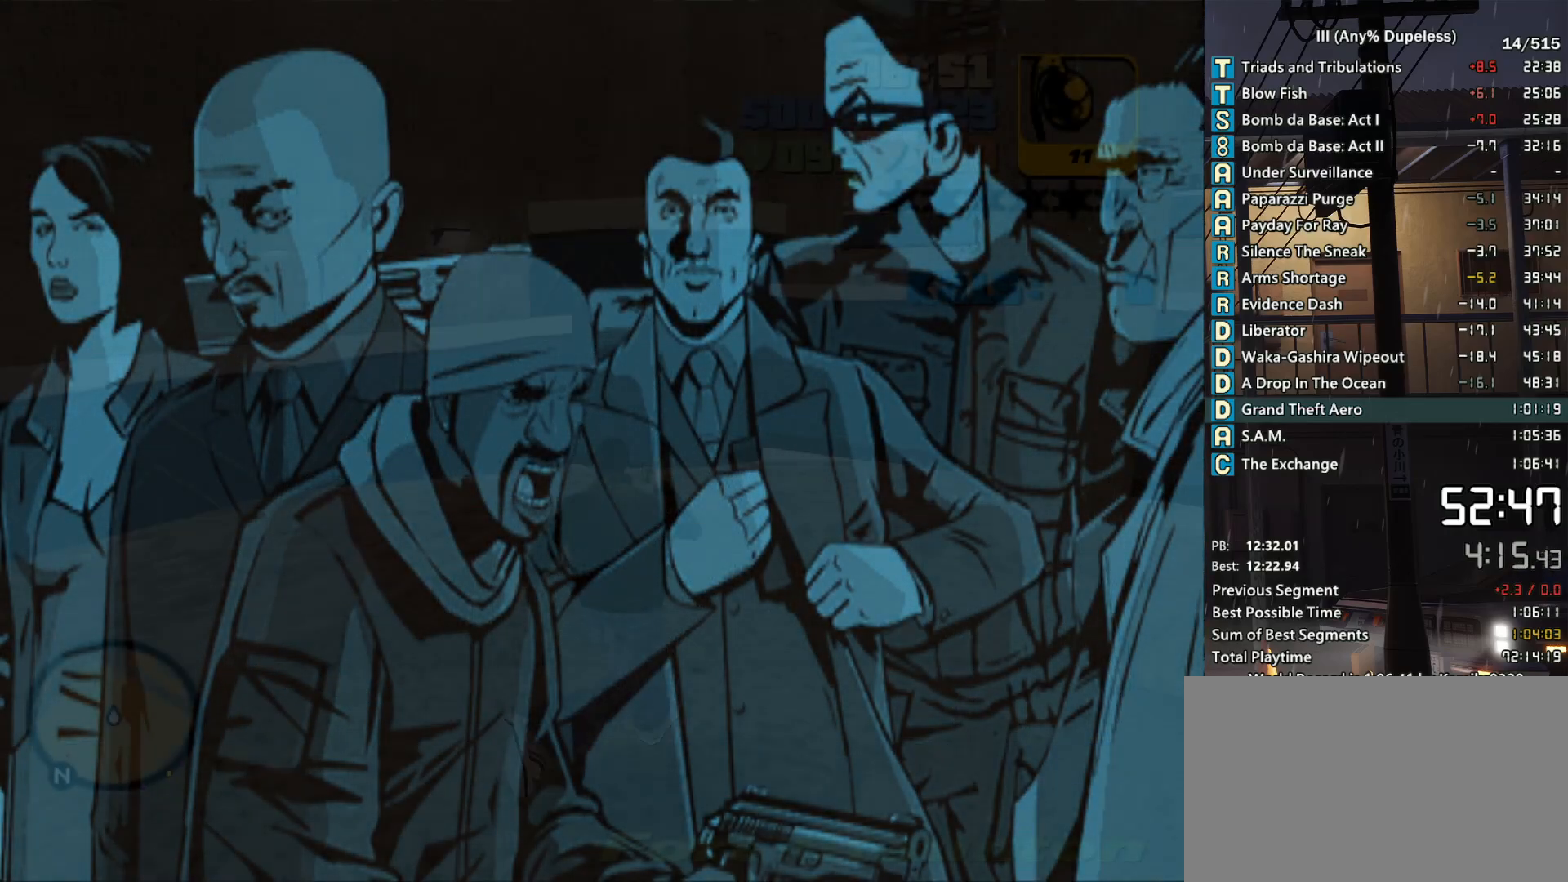
{"keys": ["space", "w"], "mouse": [], "events": [[300, "d", "up"]]}
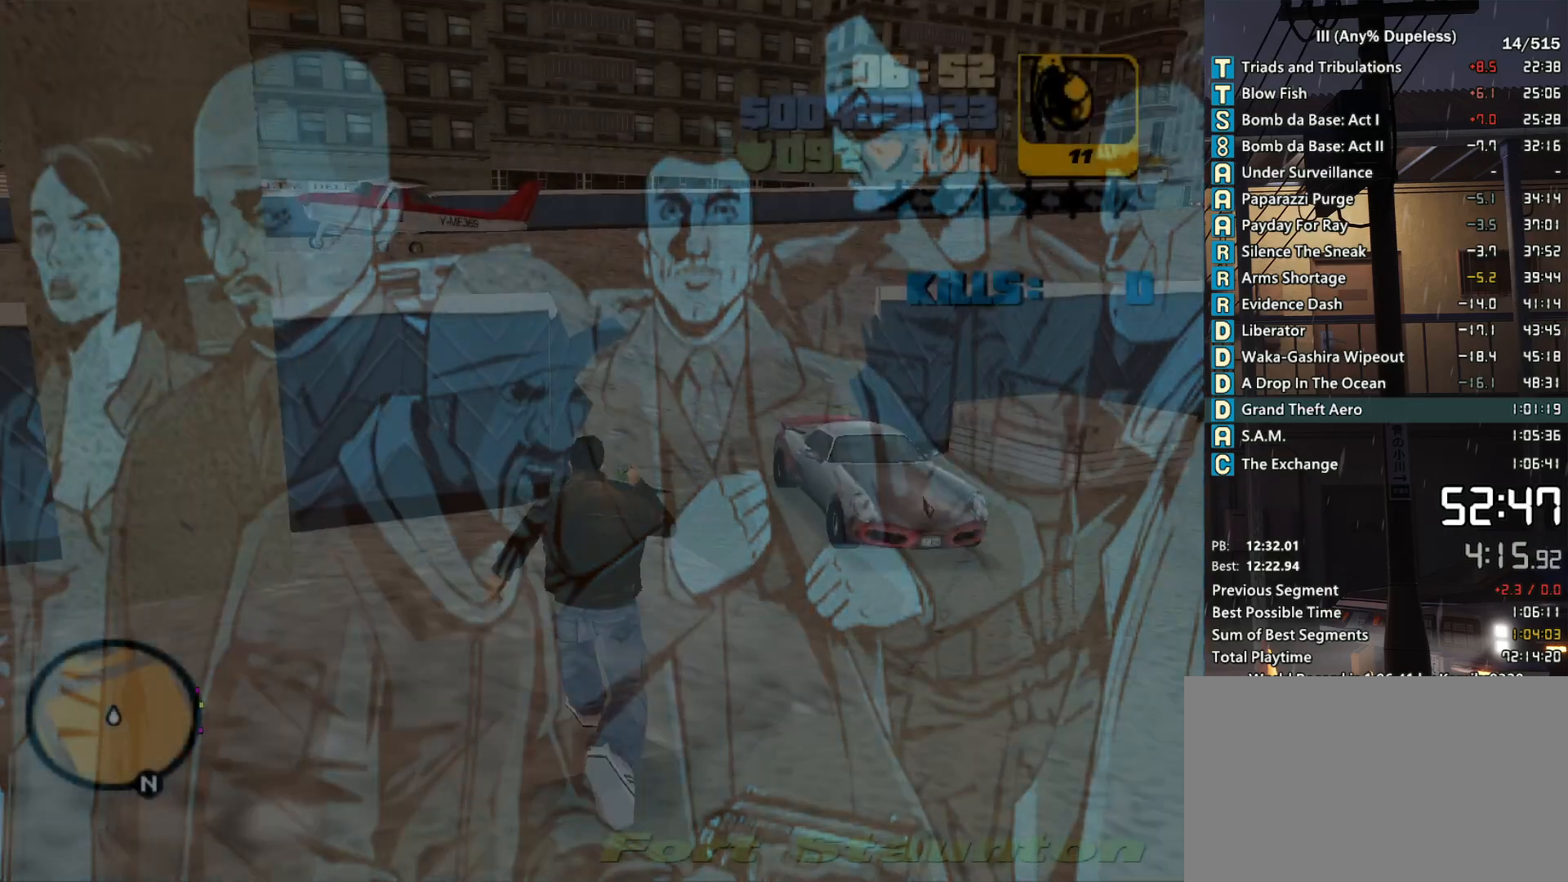
{"keys": ["space", "w"], "mouse": [], "events": []}
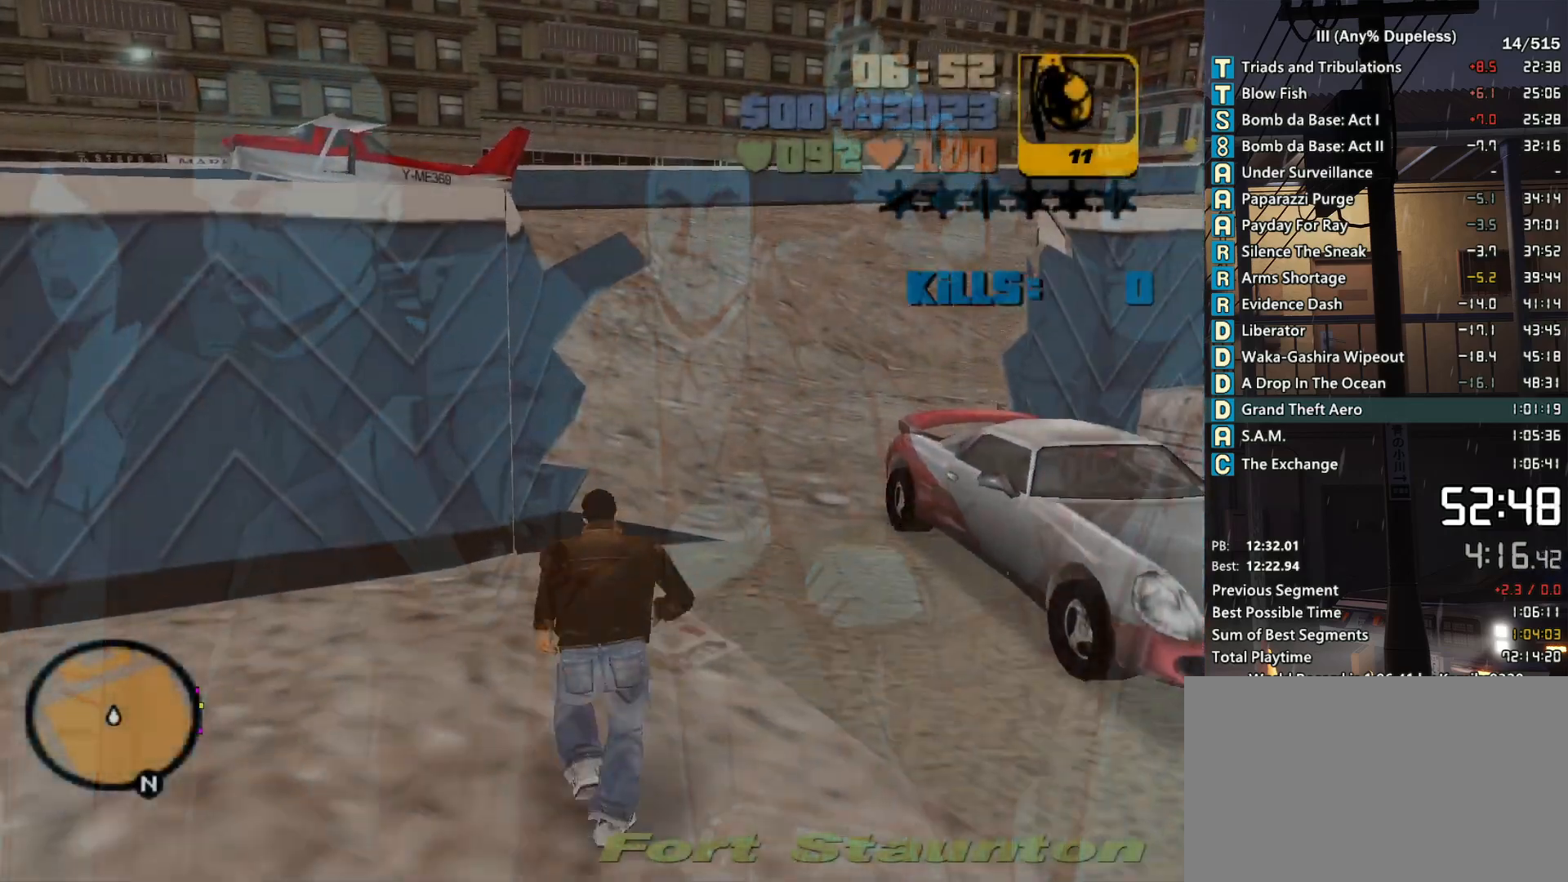
{"keys": ["space", "w"], "mouse": [], "events": [[150, "d", "down"], [383, "d", "up"]]}
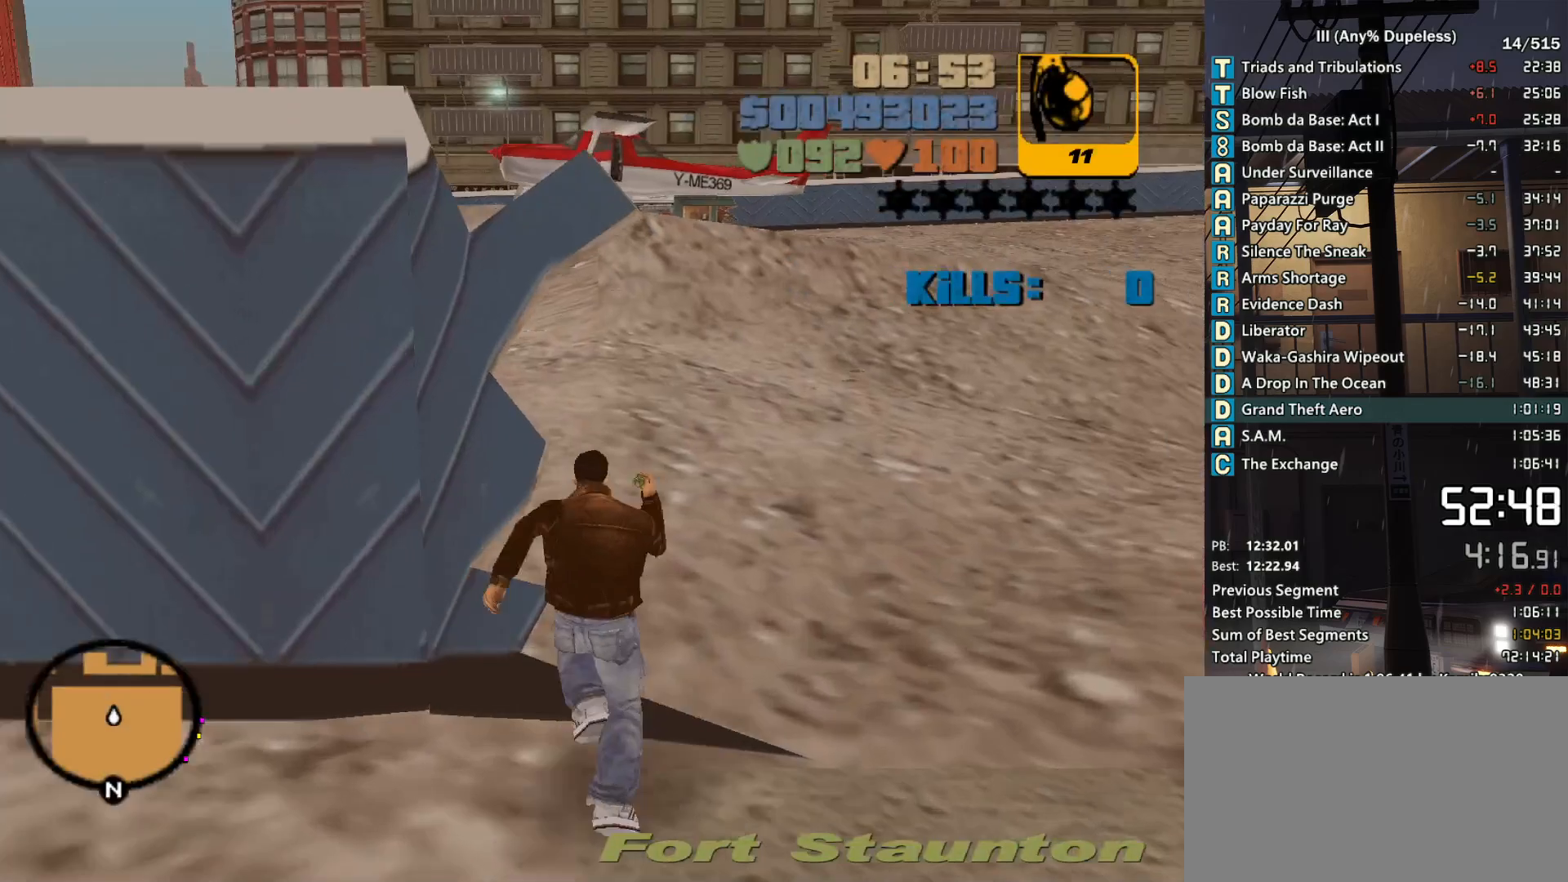
{"keys": ["space", "w"], "mouse": [], "events": [[66, "d", "down"], [116, "d", "up"]]}
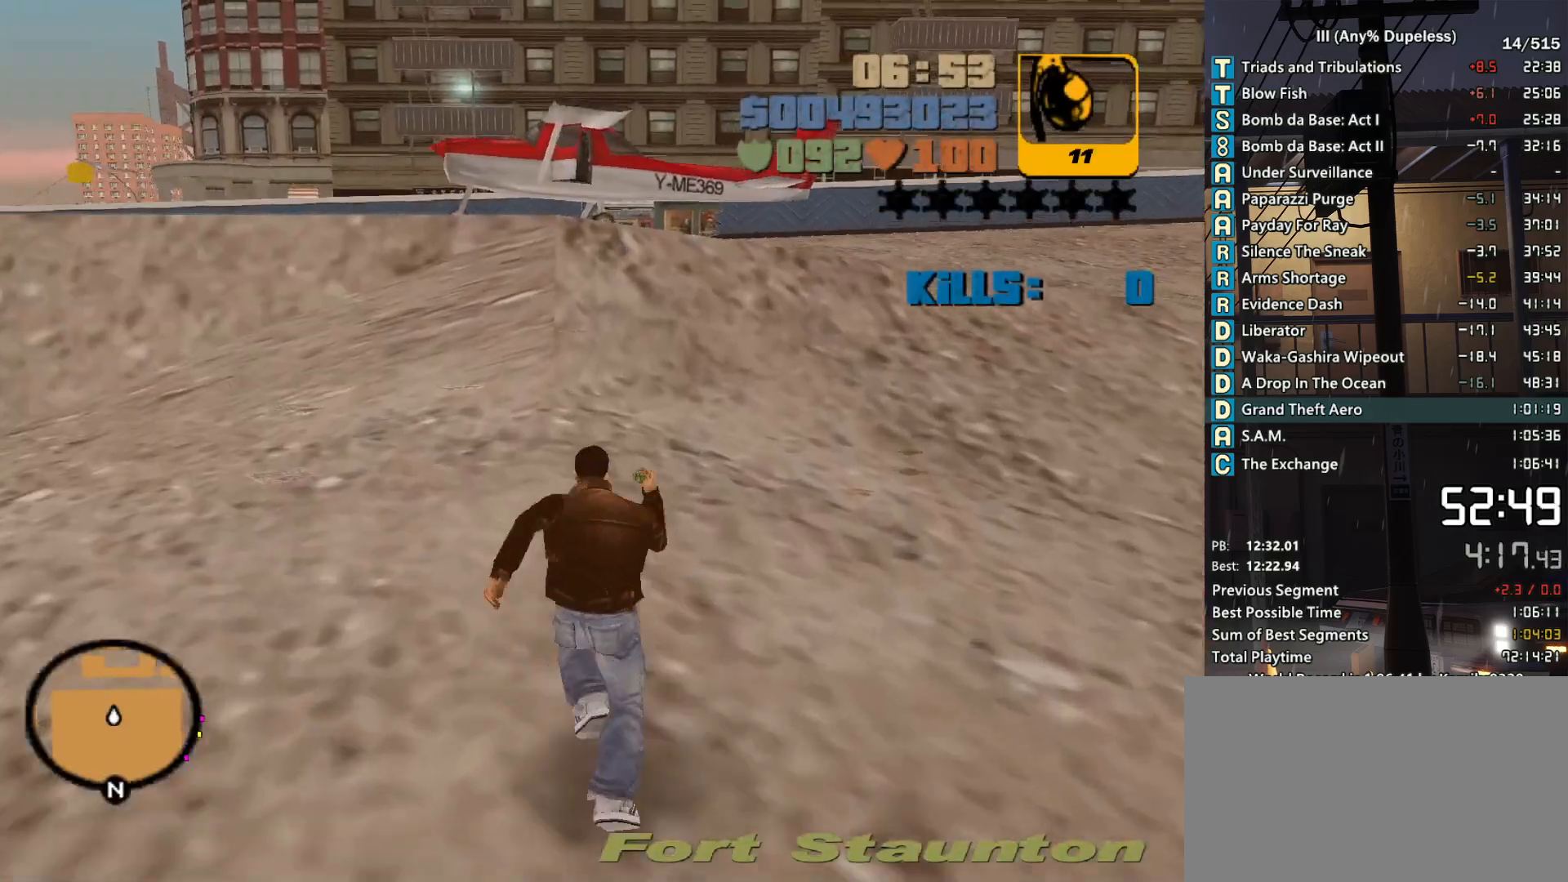
{"keys": ["space", "w"], "mouse": [], "events": []}
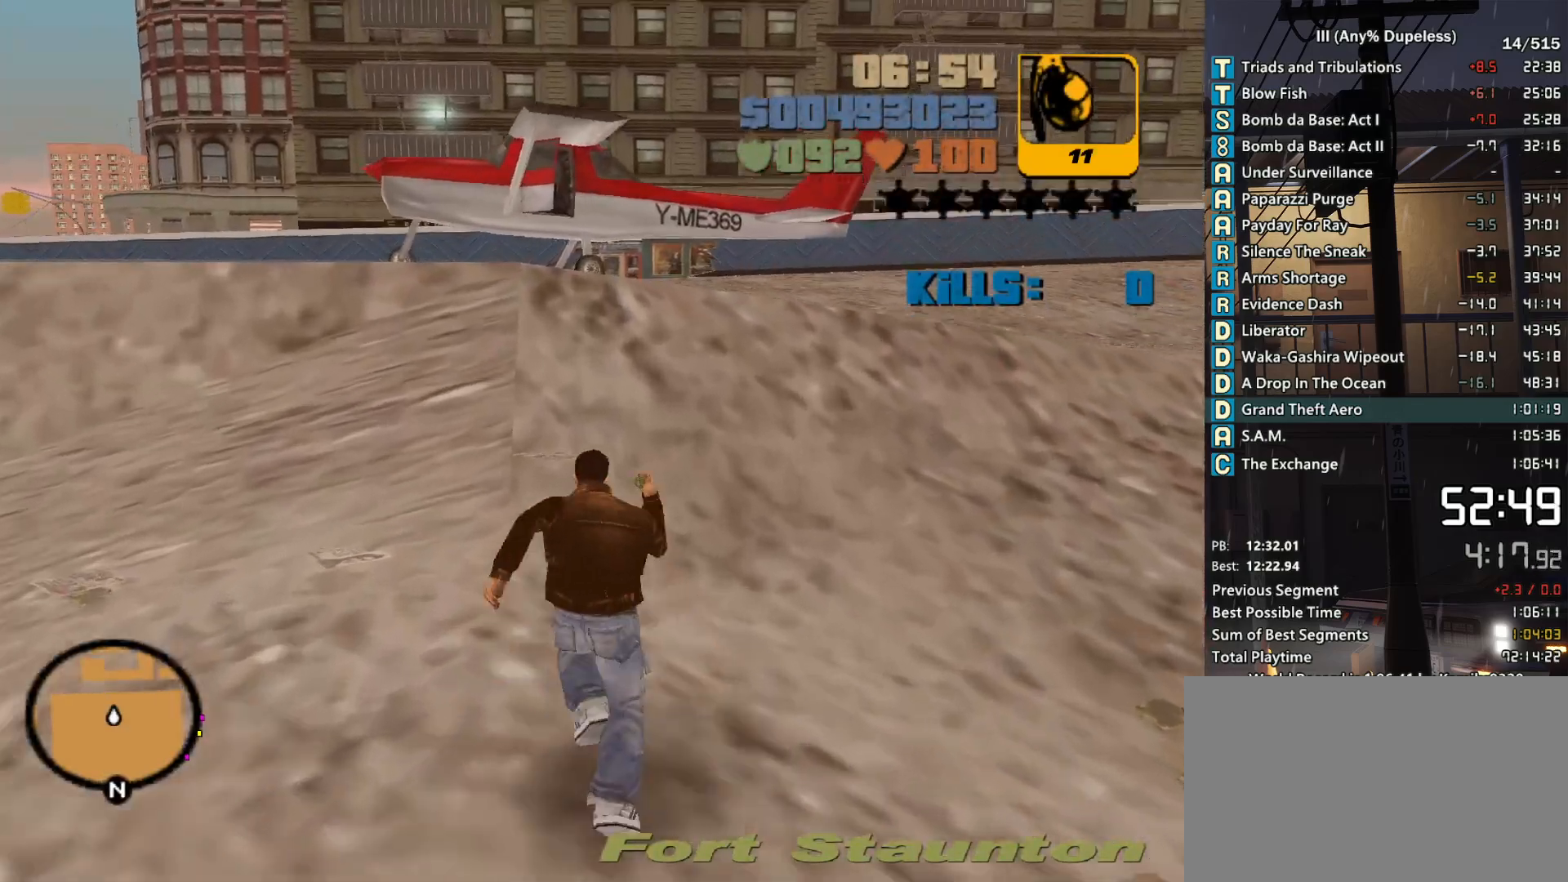
{"keys": ["space", "w"], "mouse": [], "events": []}
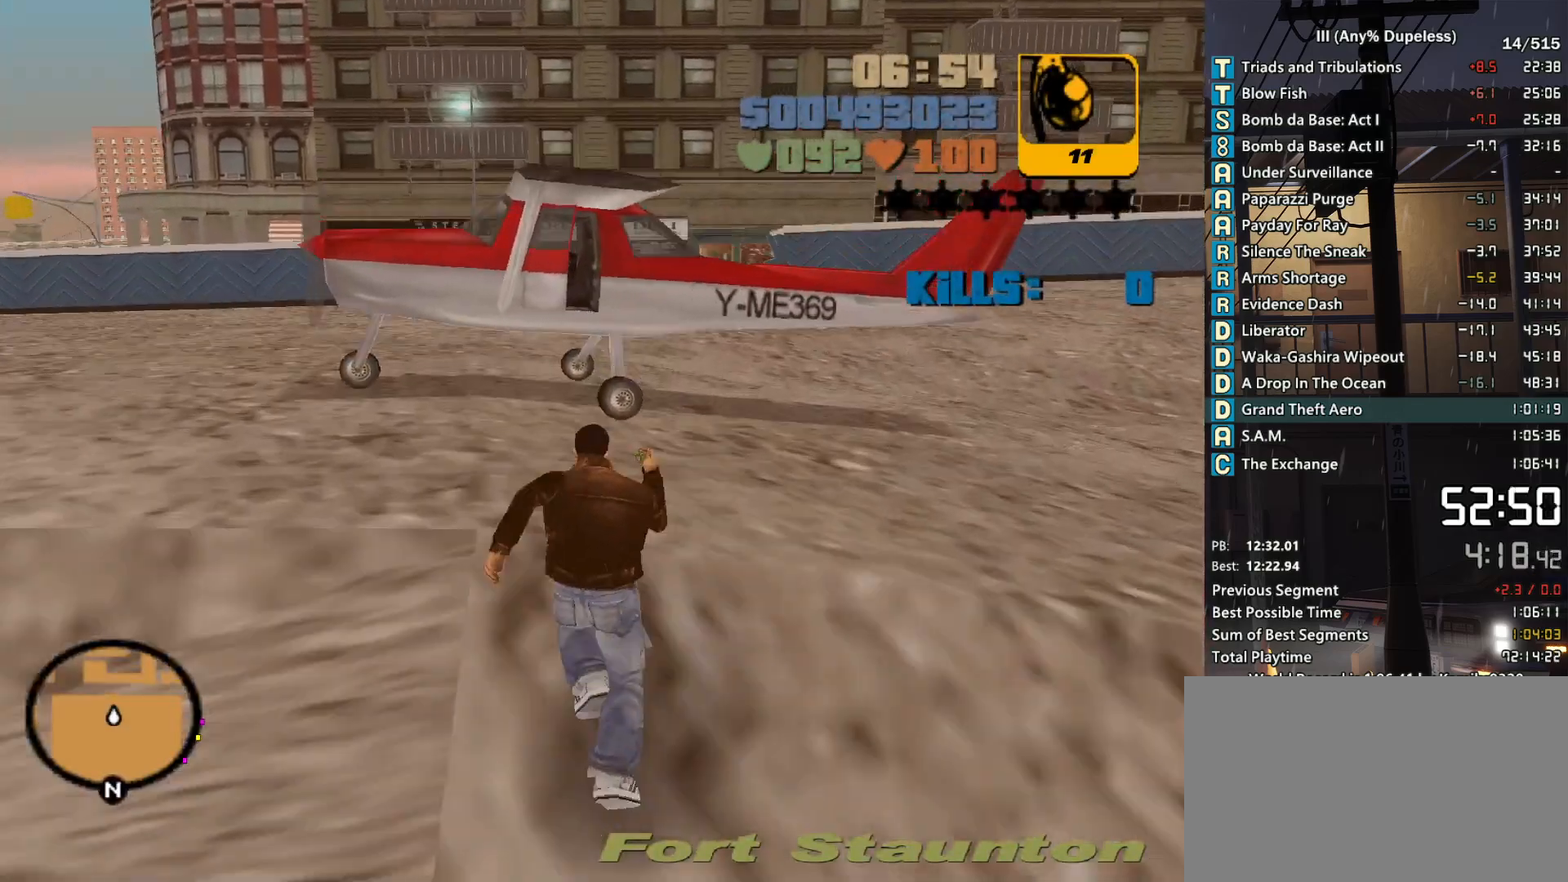
{"keys": ["space", "w"], "mouse": [], "events": []}
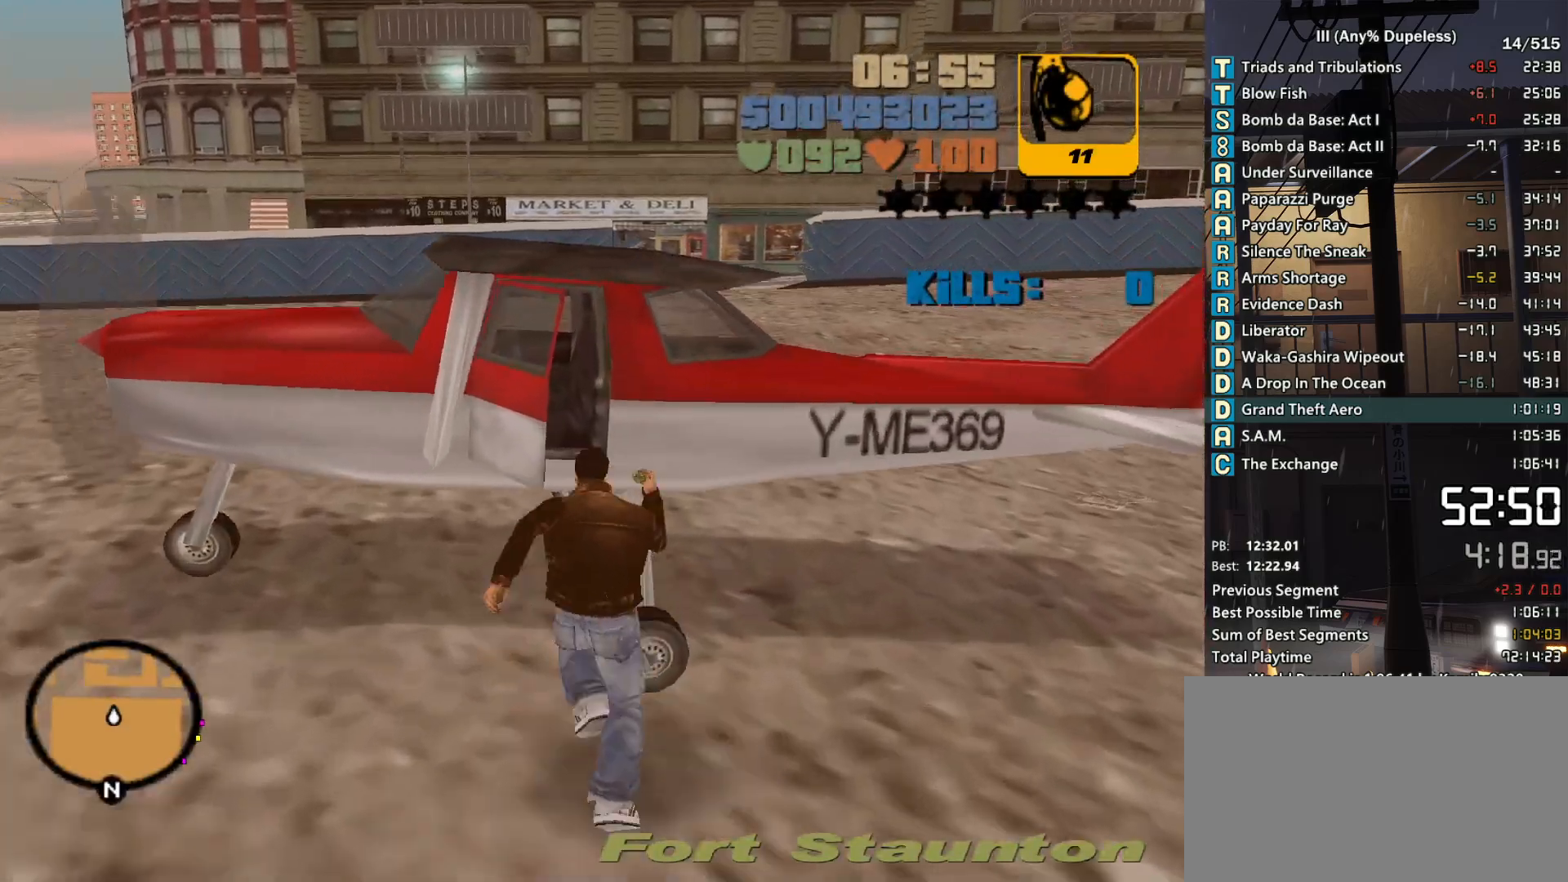
{"keys": ["d", "shift", "w"], "mouse": [], "events": [[33, "f", "down"], [133, "f", "up"], [133, "space", "up"], [233, "shift", "down"], [316, "d", "down"]]}
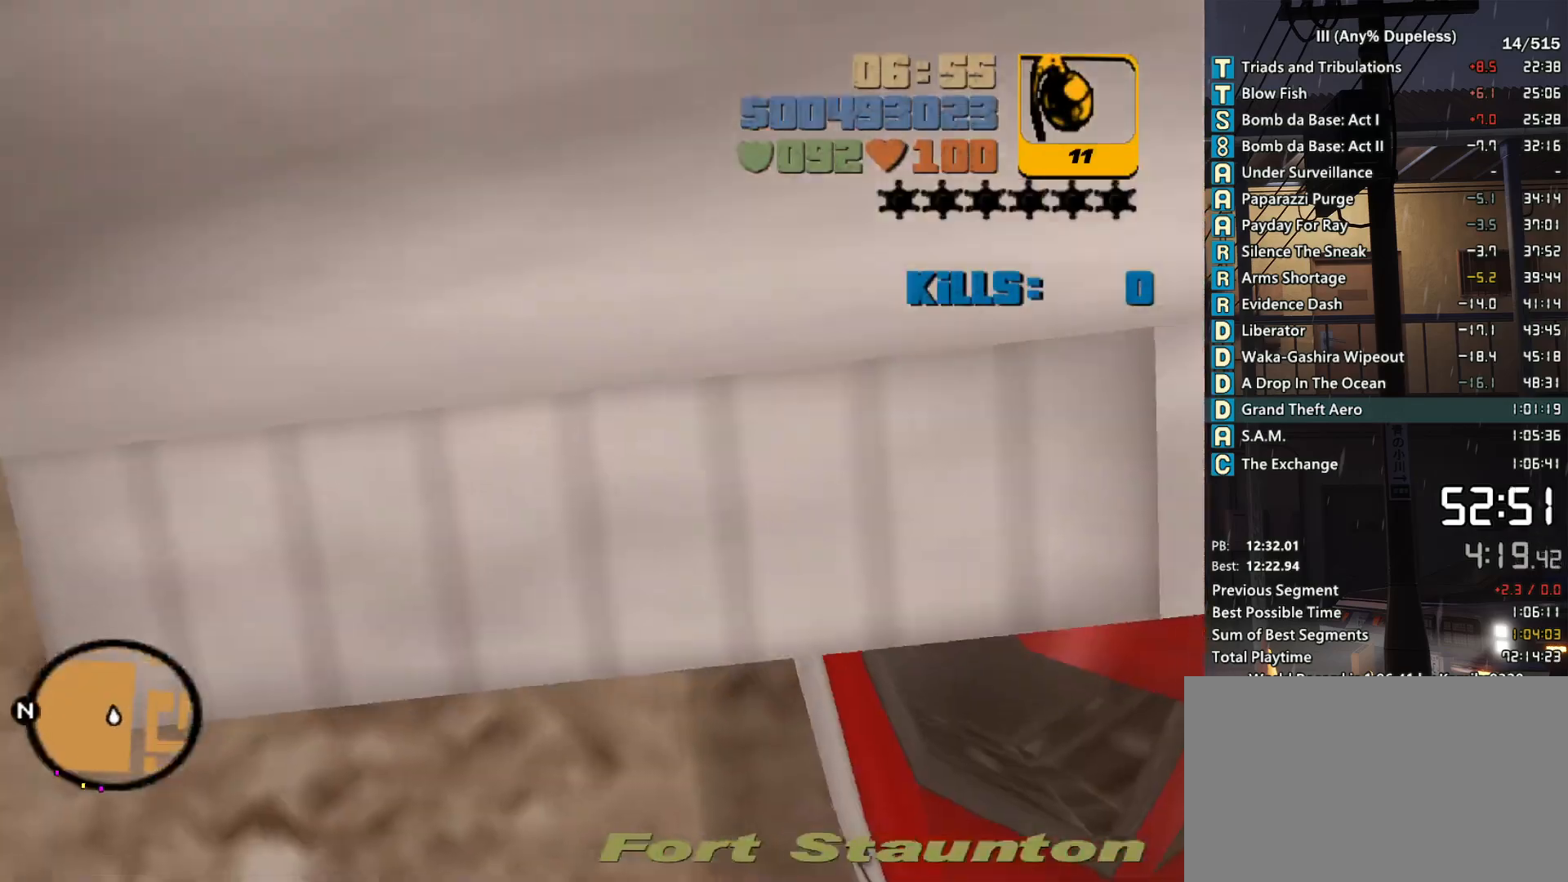
{"keys": ["d", "w"], "mouse": [], "events": [[433, "shift", "up"]]}
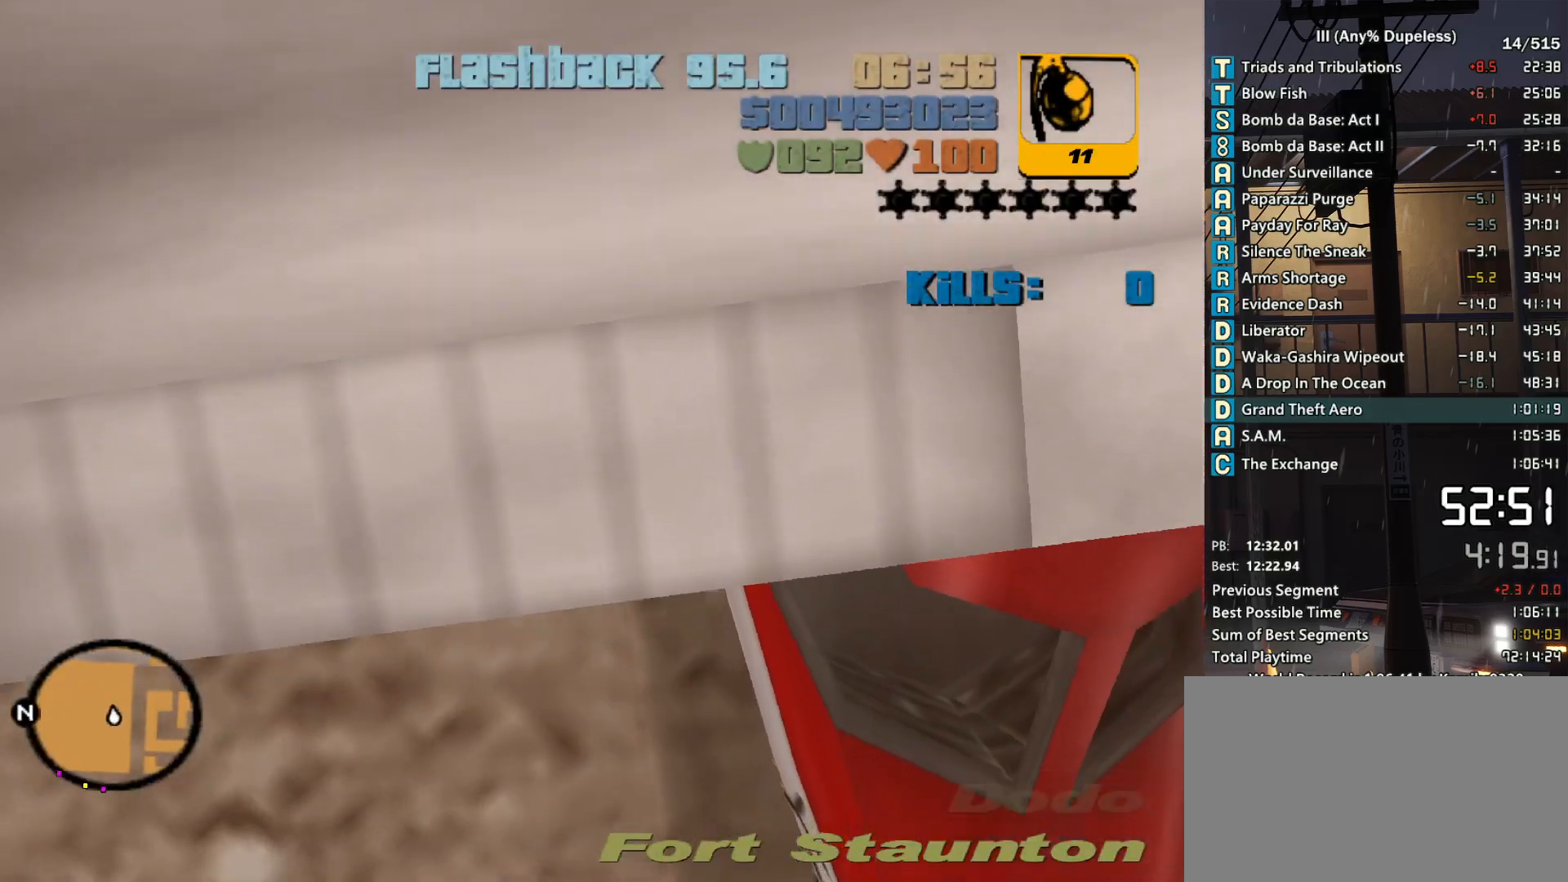
{"keys": ["d", "down", "w"], "mouse": [], "events": [[216, "down", "down"]]}
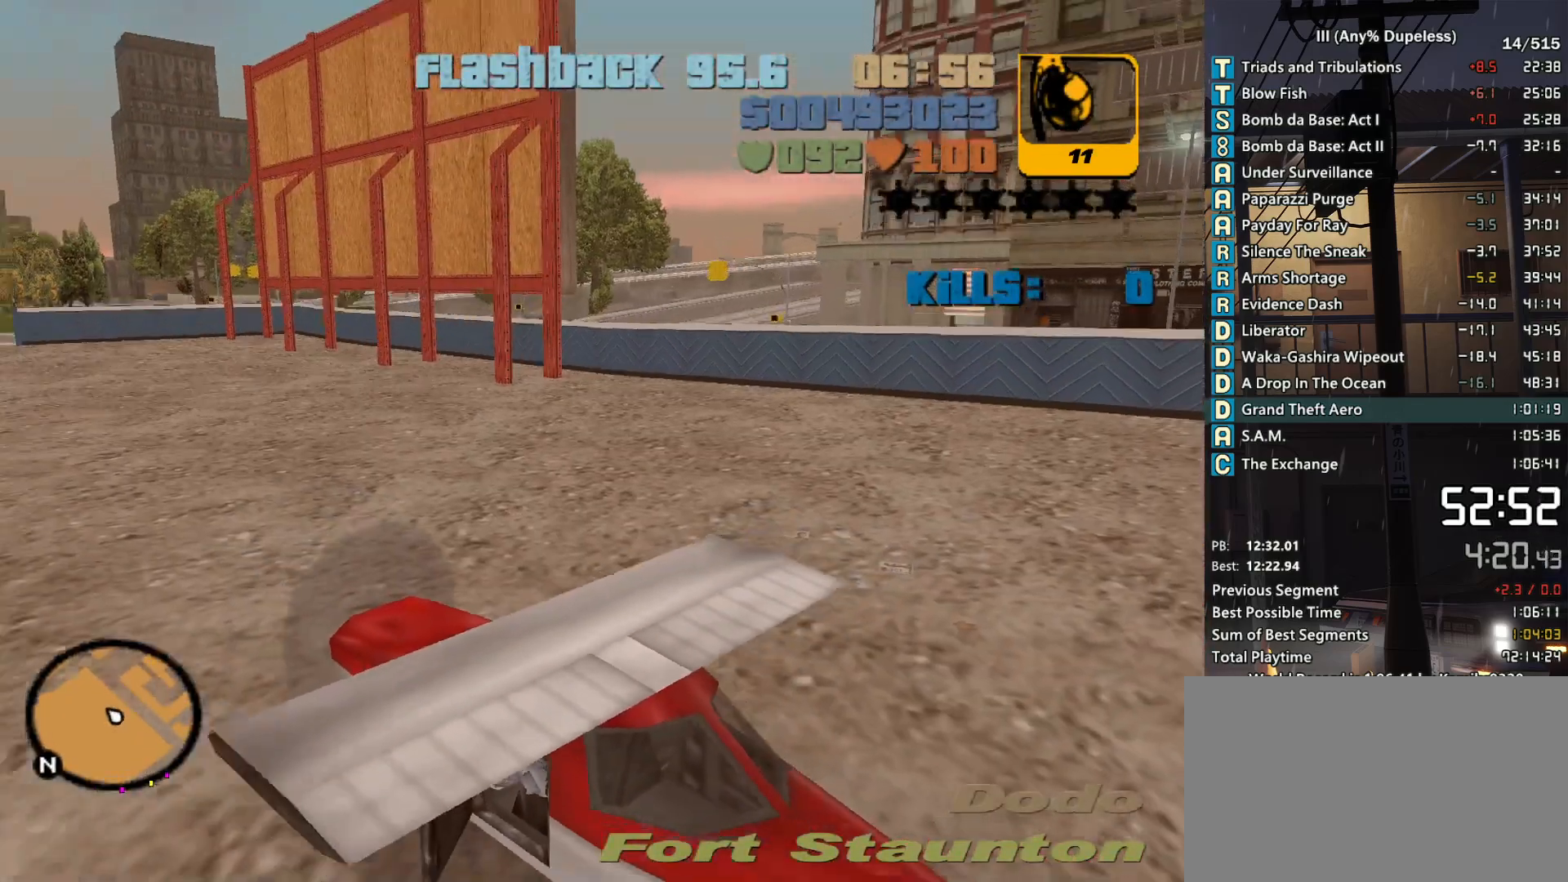
{"keys": ["d", "down", "w"], "mouse": [], "events": [[266, "d", "up"], [466, "d", "down"]]}
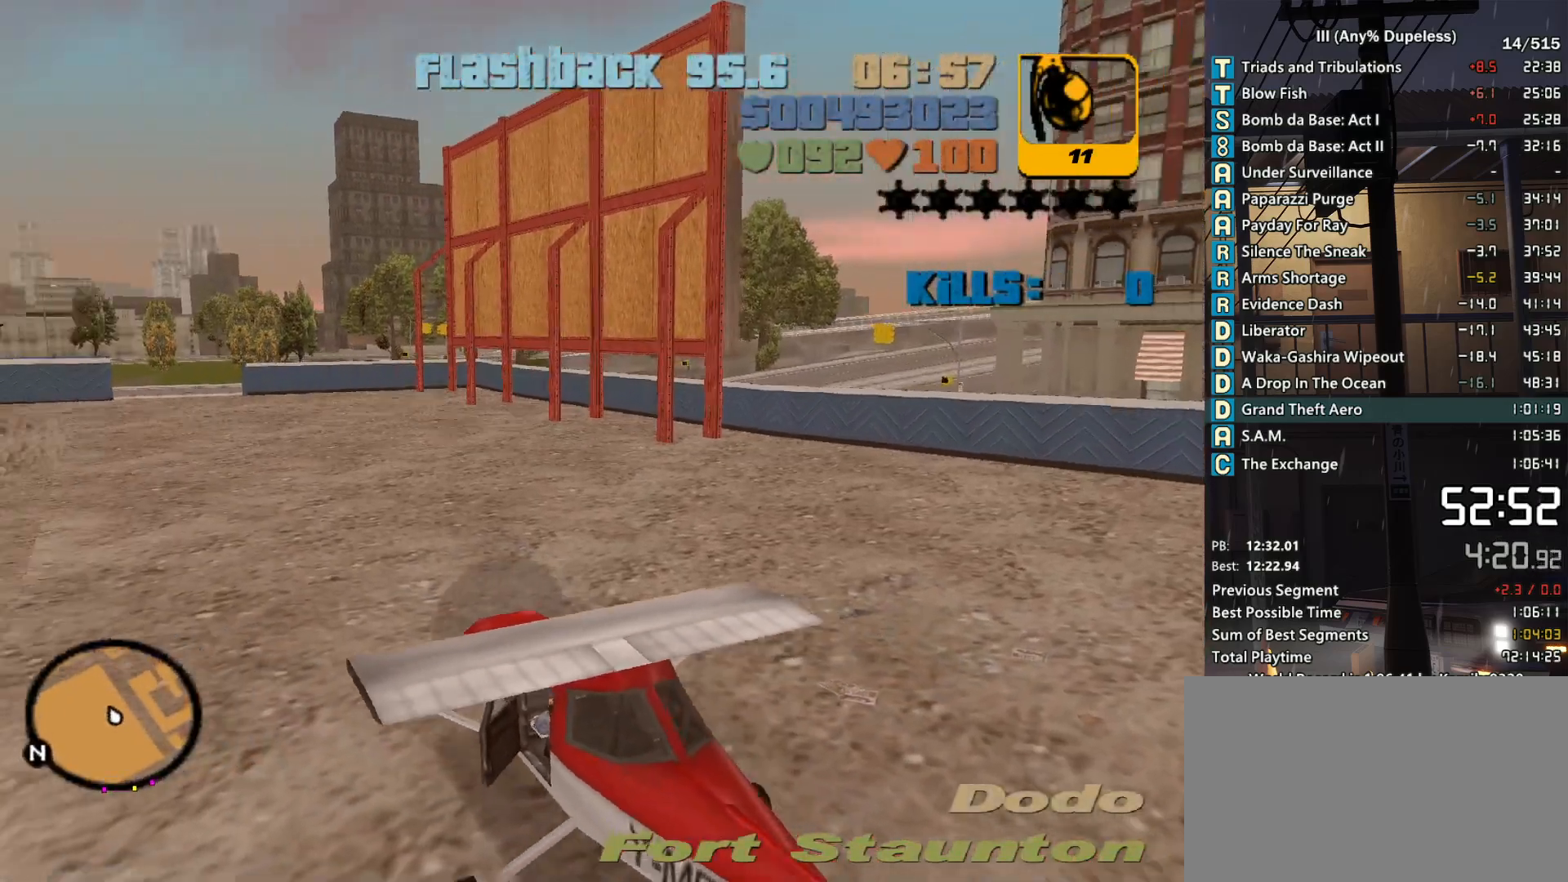
{"keys": ["down", "w"], "mouse": [], "events": [[50, "d", "up"], [200, "d", "down"], [333, "d", "up"]]}
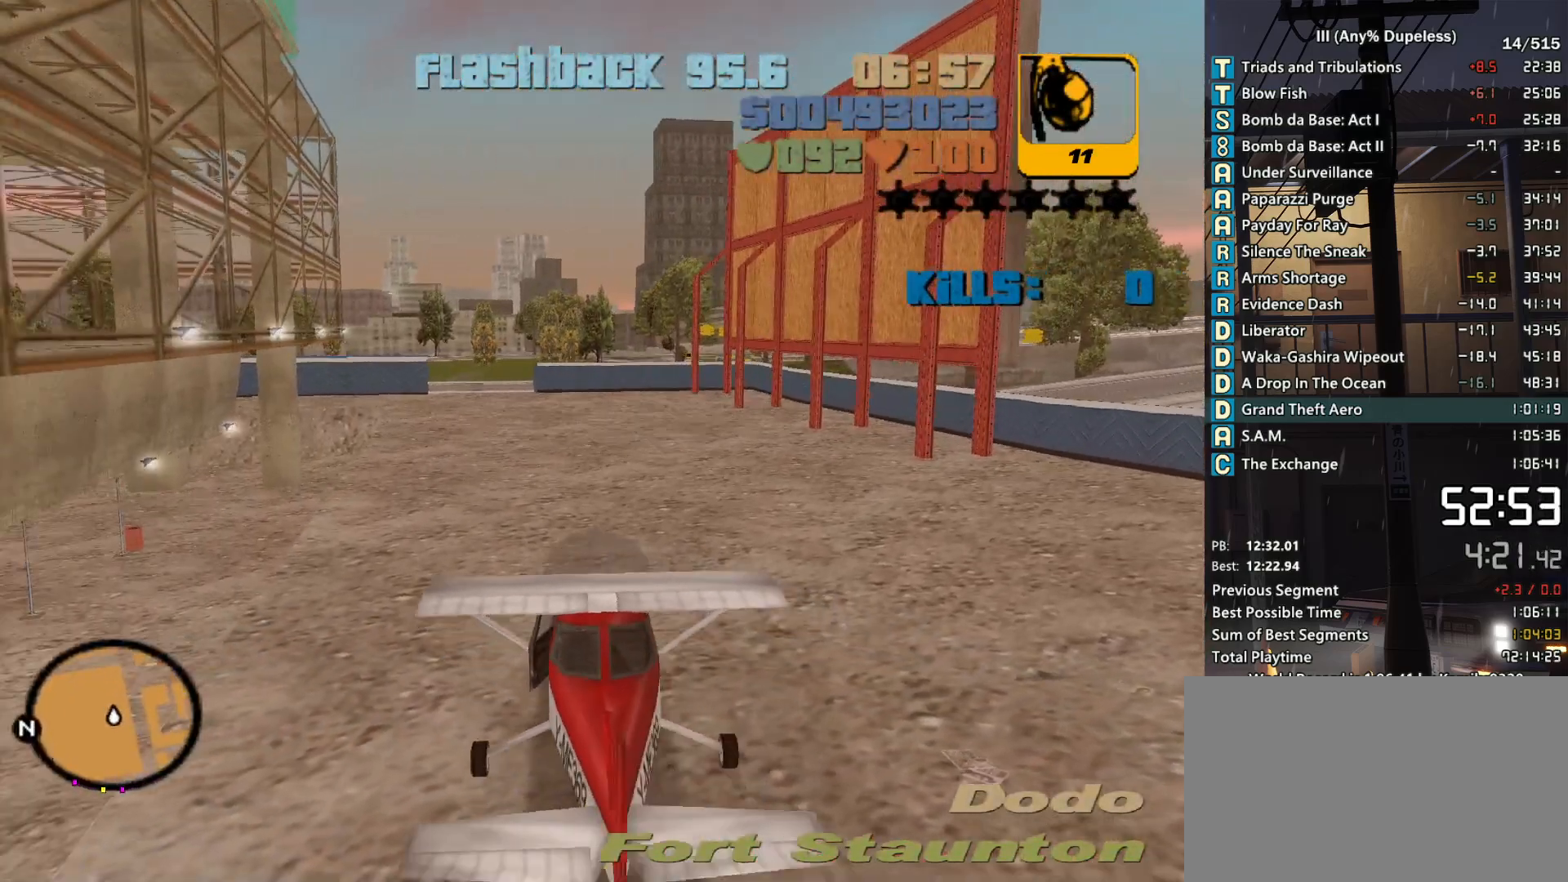
{"keys": ["a", "down", "w"], "mouse": [], "events": [[116, "a", "down"], [216, "a", "up"], [433, "a", "down"]]}
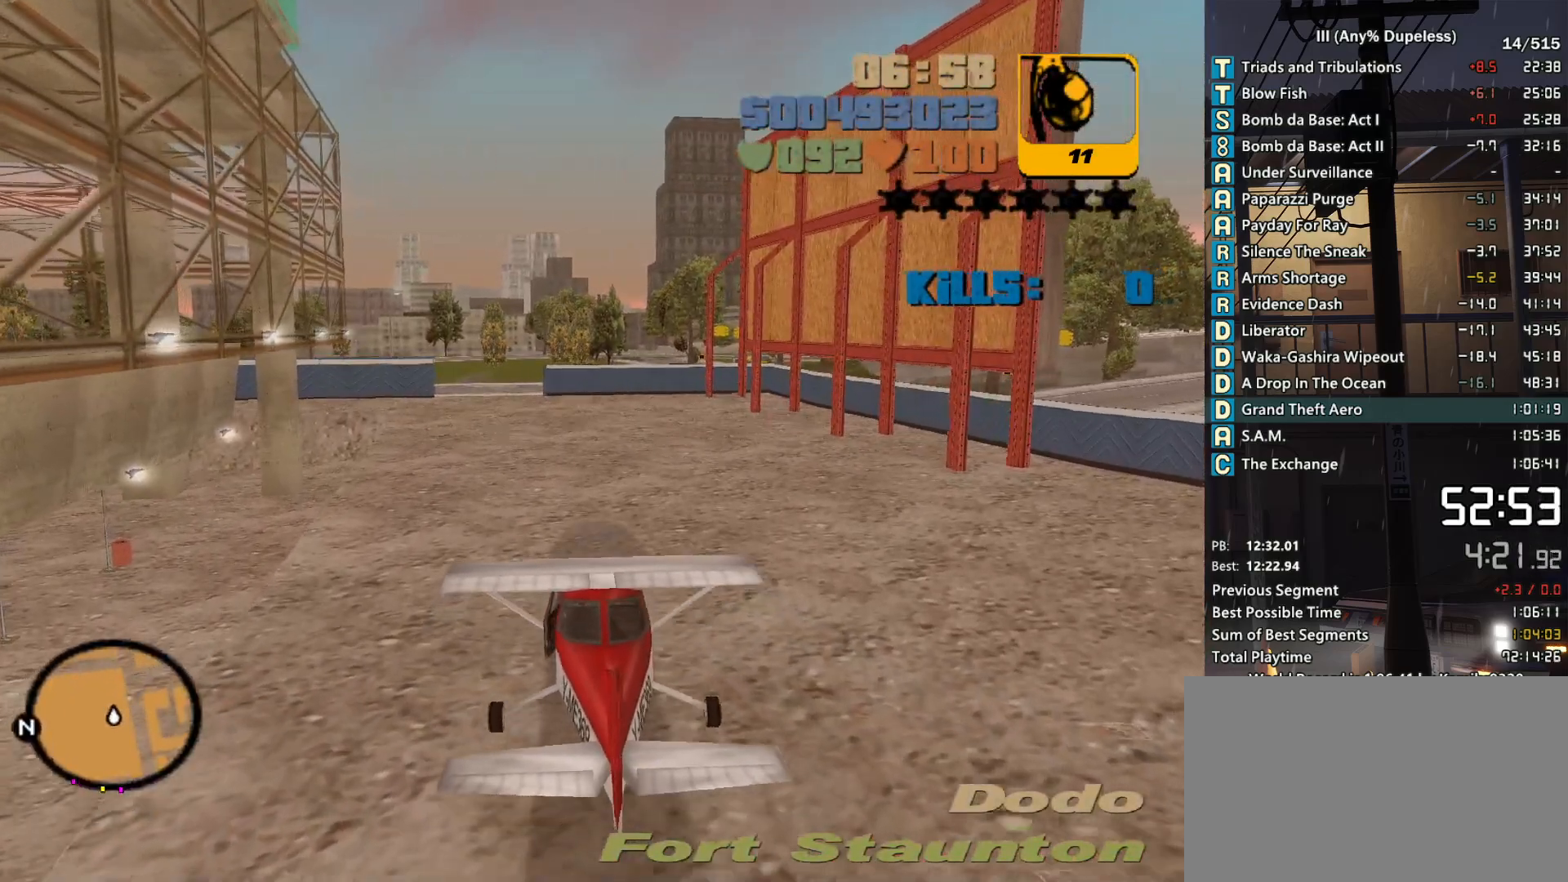
{"keys": ["down", "w"], "mouse": [], "events": [[33, "a", "up"]]}
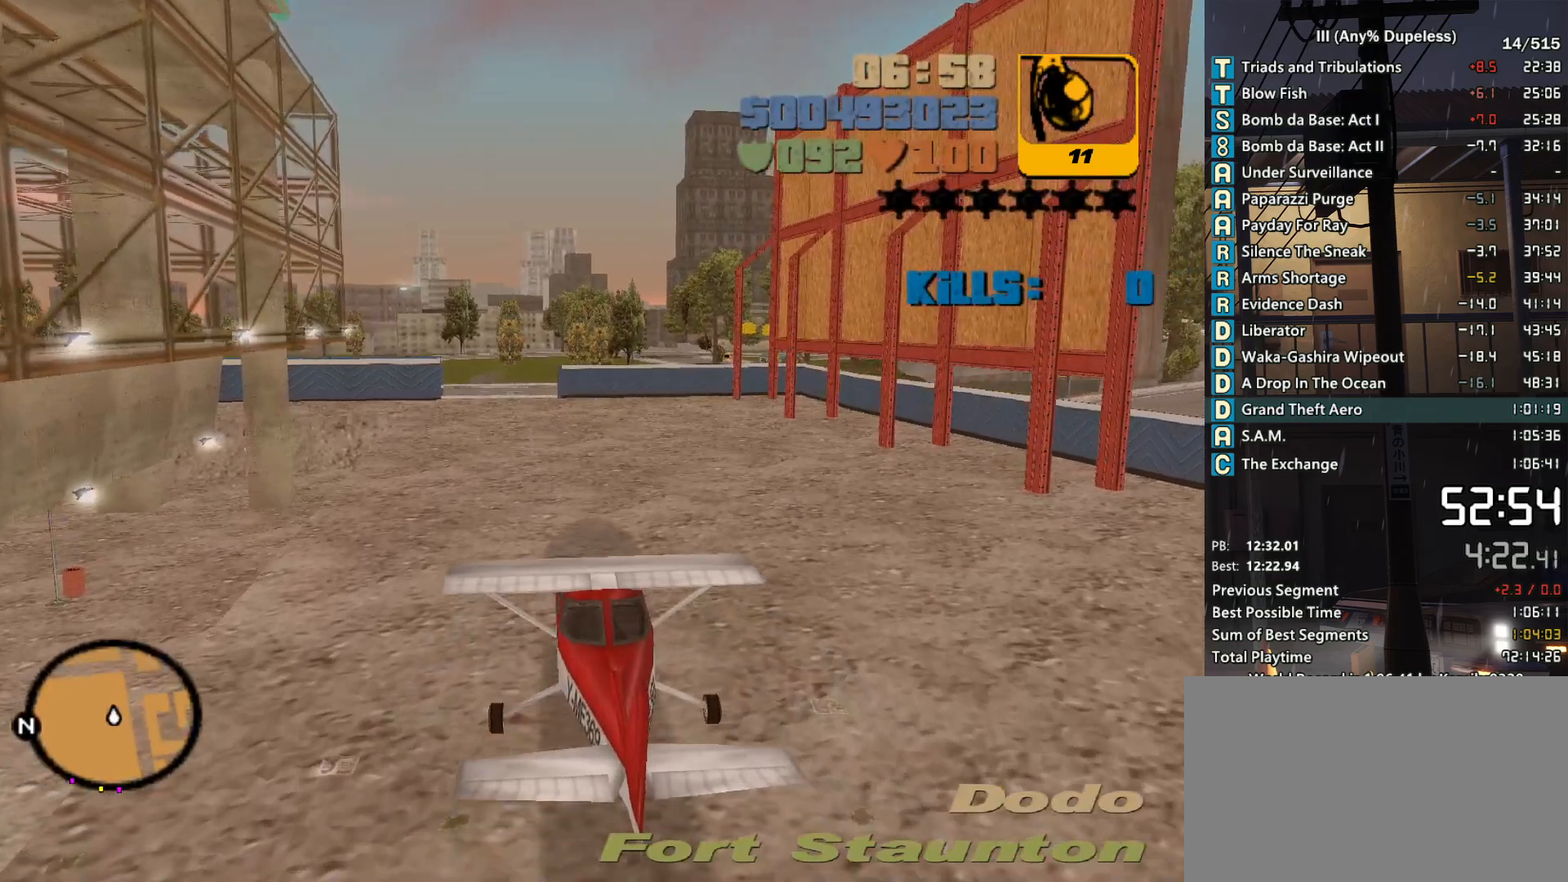
{"keys": ["down", "w"], "mouse": [], "events": []}
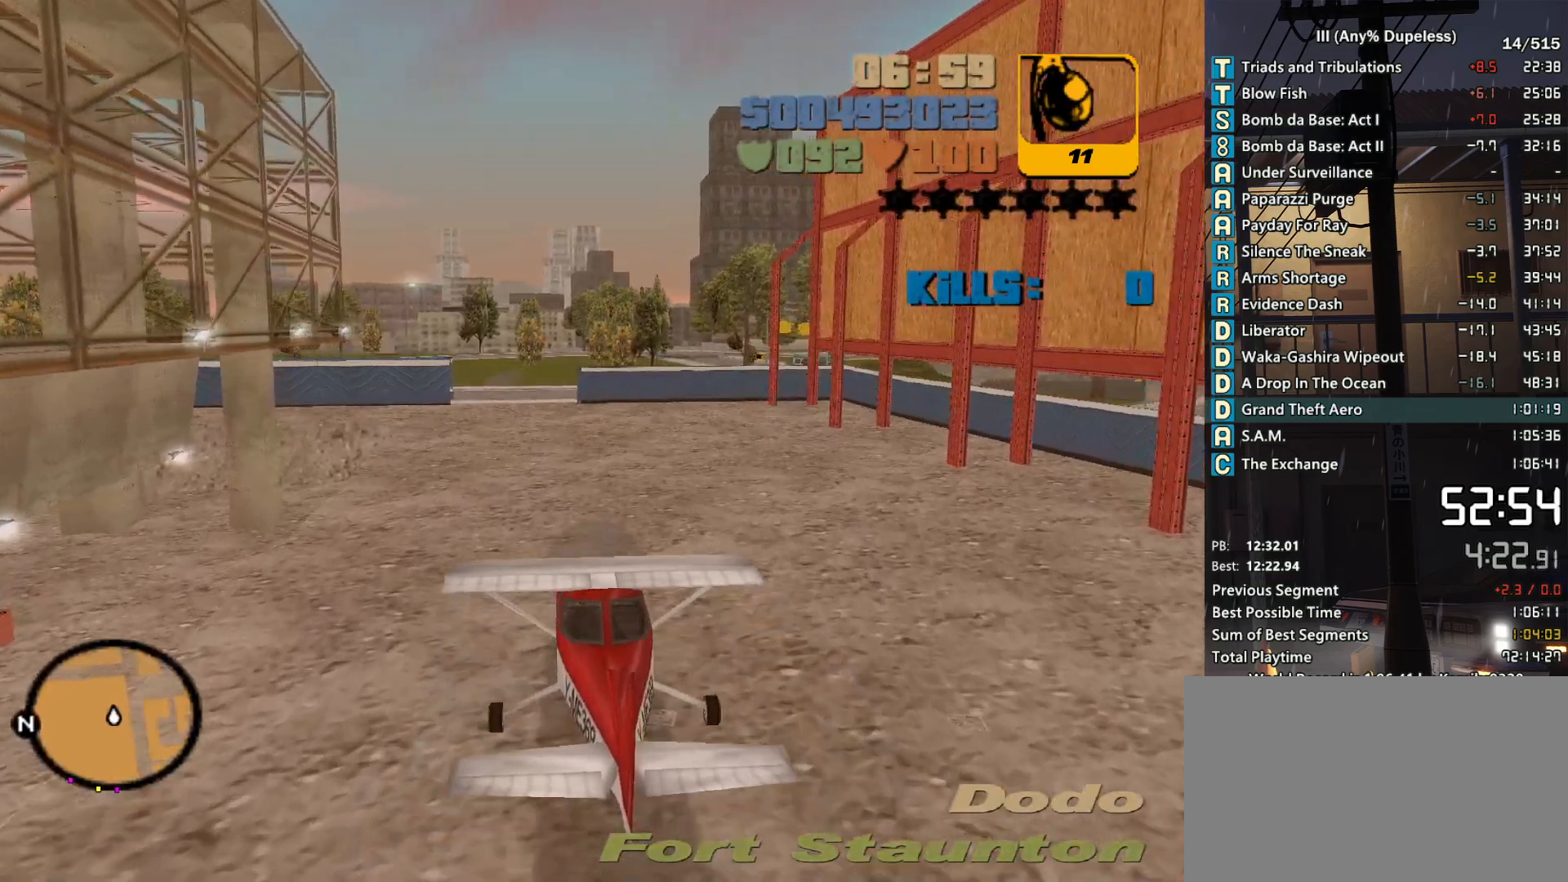
{"keys": ["down", "w"], "mouse": [], "events": [[266, "r", "down"], [300, "r", "up"], [400, "r", "down"], [500, "r", "up"]]}
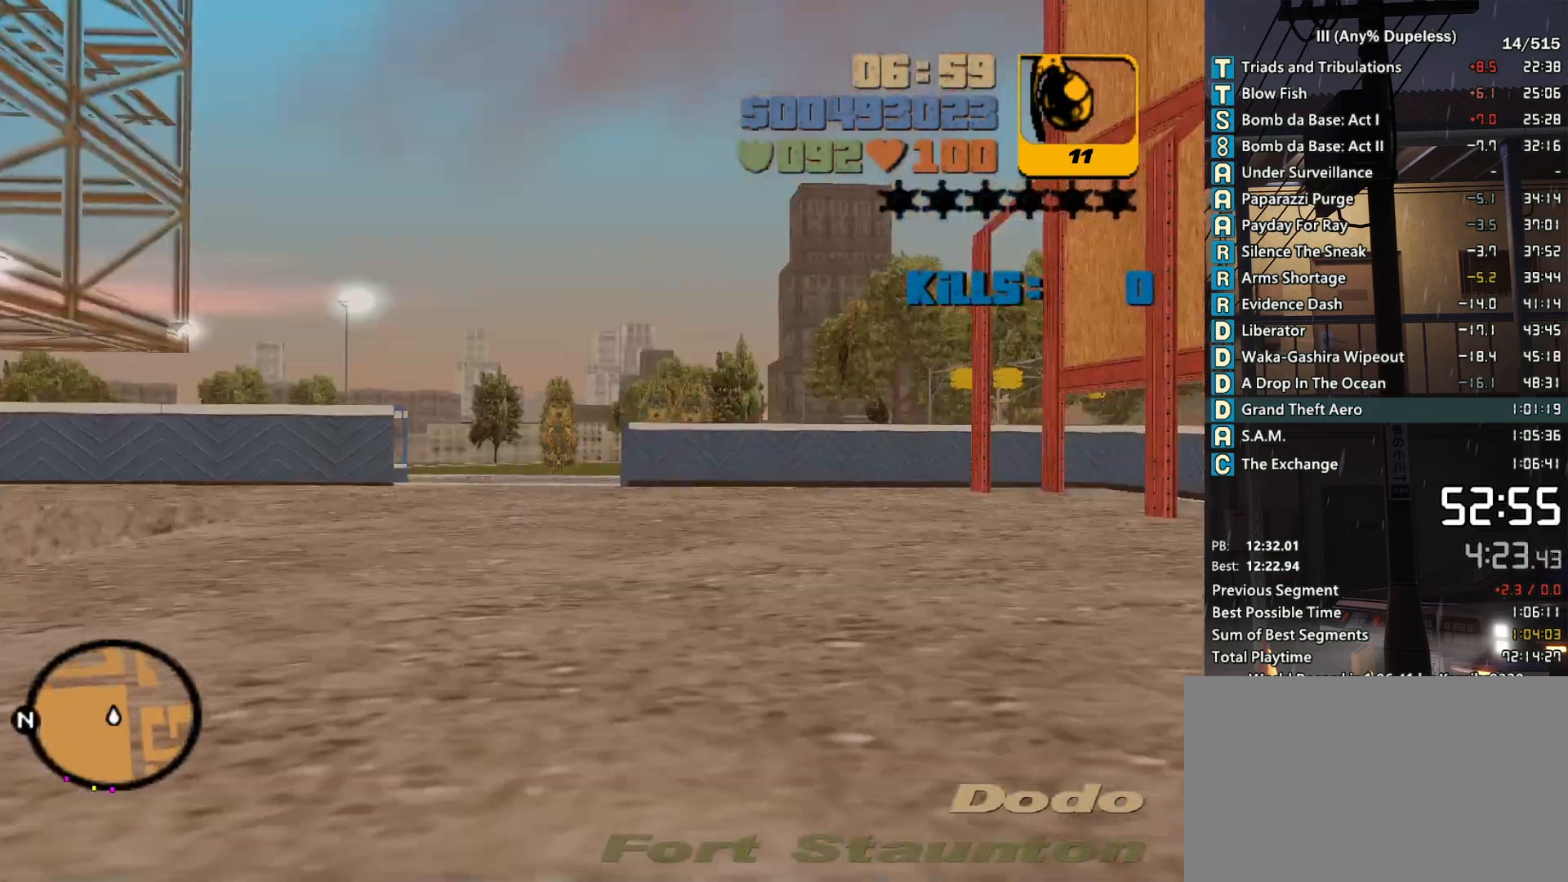
{"keys": ["down", "w"], "mouse": [], "events": [[83, "r", "down"], [133, "r", "up"], [233, "r", "down"], [316, "r", "up"], [416, "r", "down"], [466, "r", "up"]]}
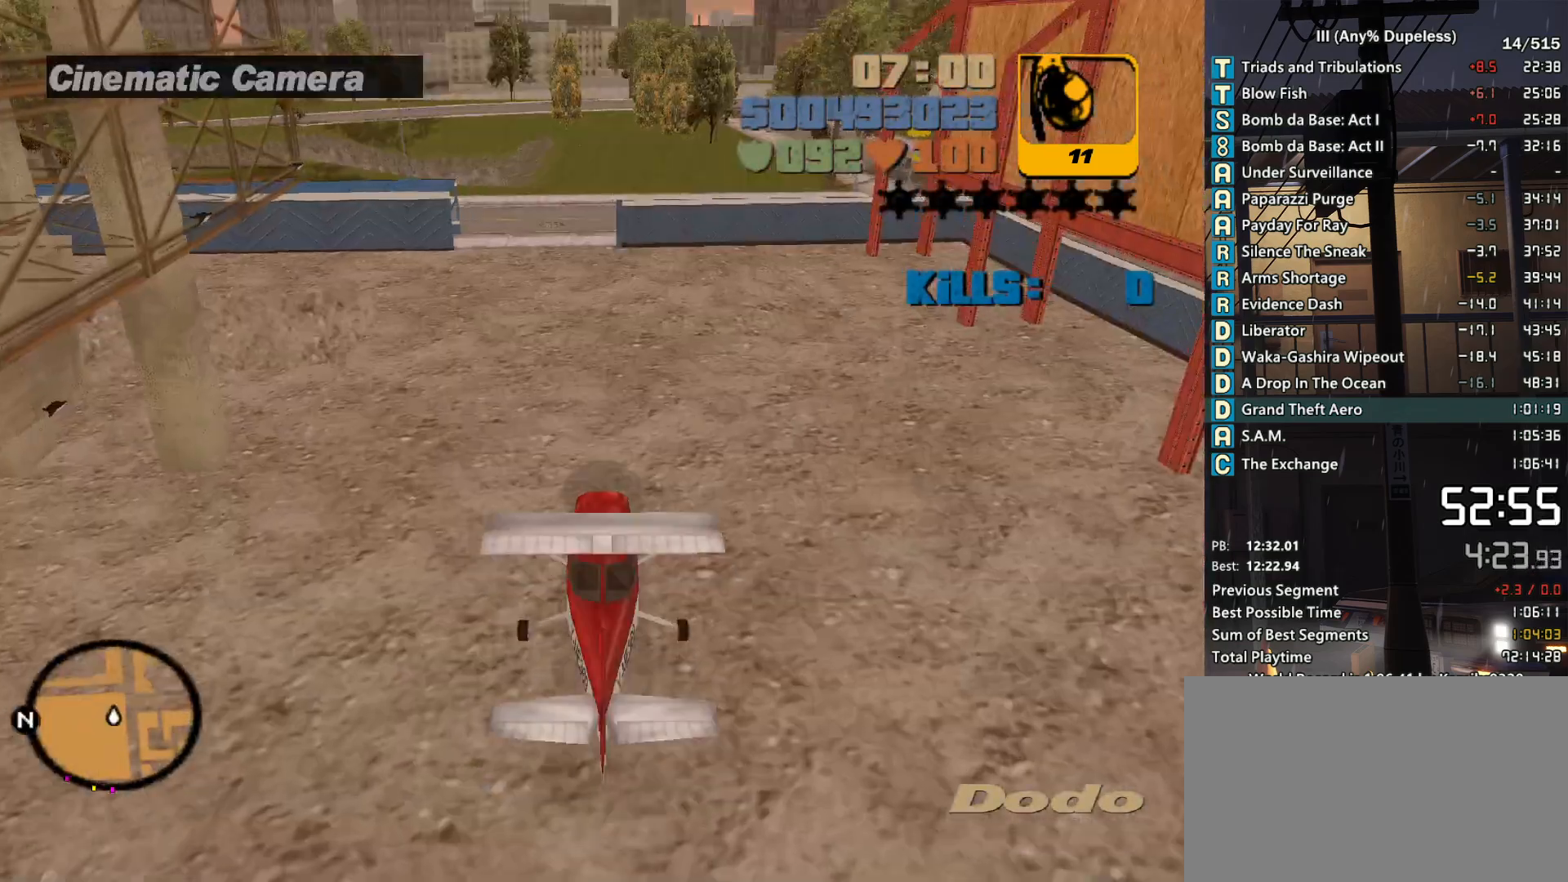
{"keys": ["down", "w"], "mouse": [], "events": [[50, "r", "down"], [150, "r", "up"]]}
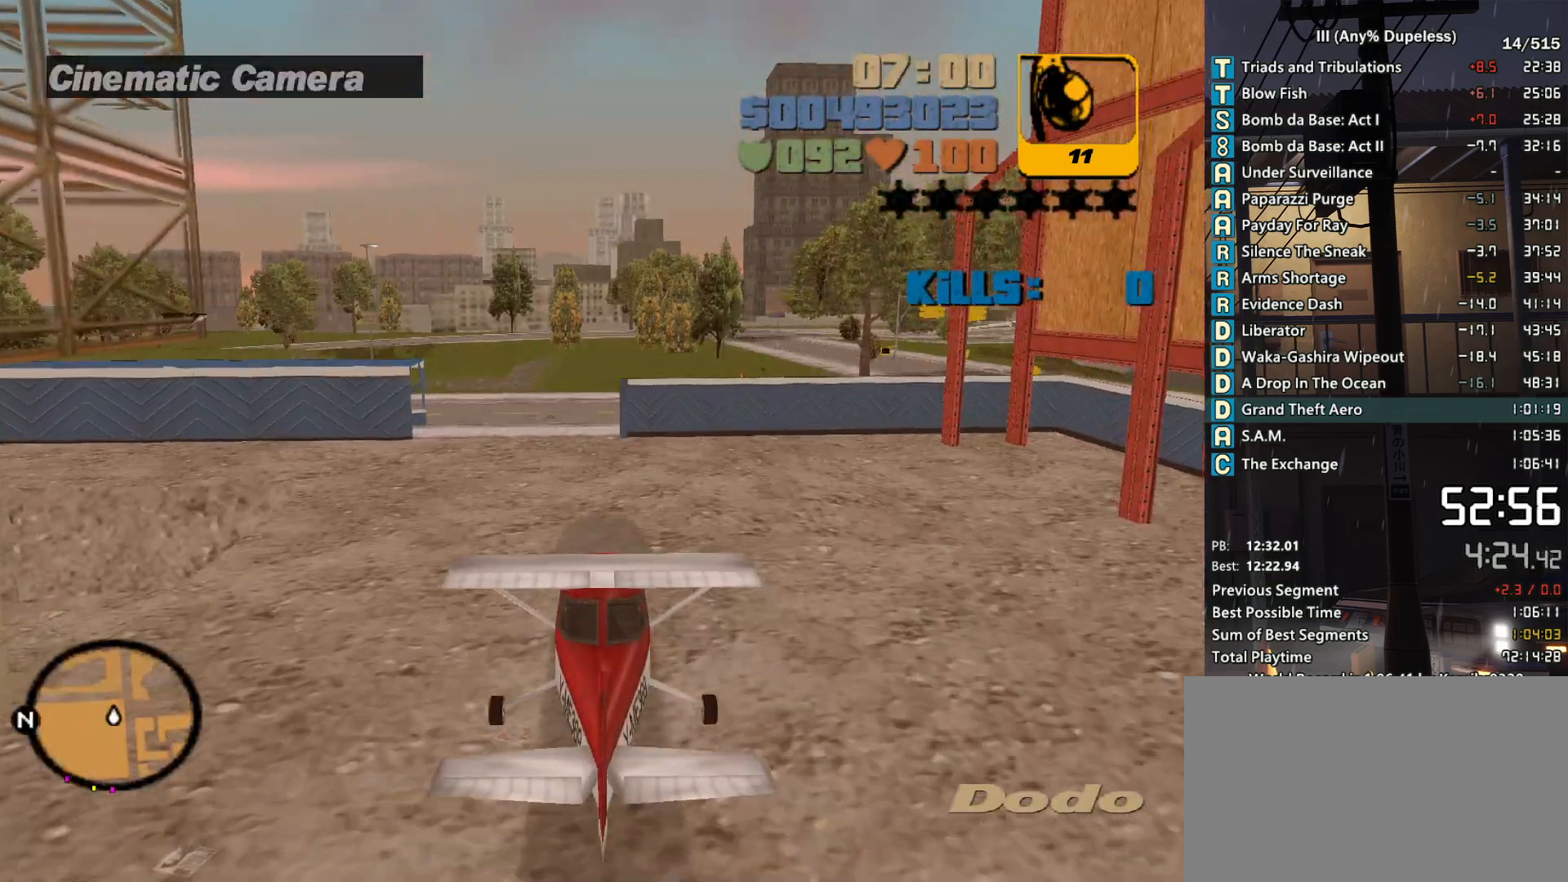
{"keys": ["down", "w"], "mouse": [], "events": [[16, "a", "down"], [66, "a", "up"], [300, "a", "down"], [350, "a", "up"]]}
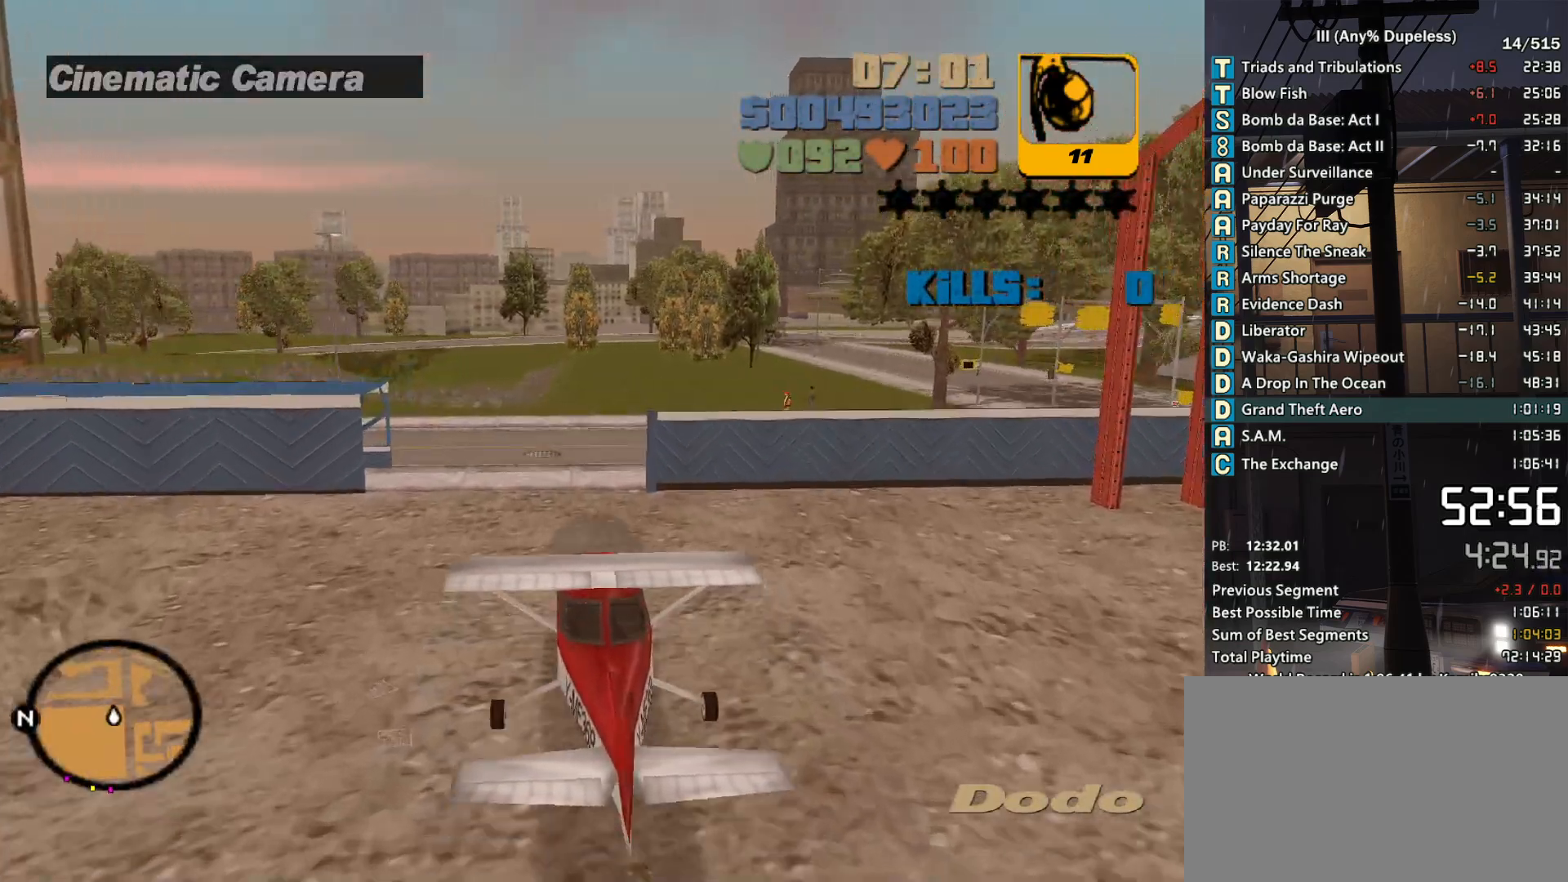
{"keys": ["a", "down", "space"], "mouse": [], "events": [[133, "a", "down"], [316, "w", "up"], [366, "space", "down"]]}
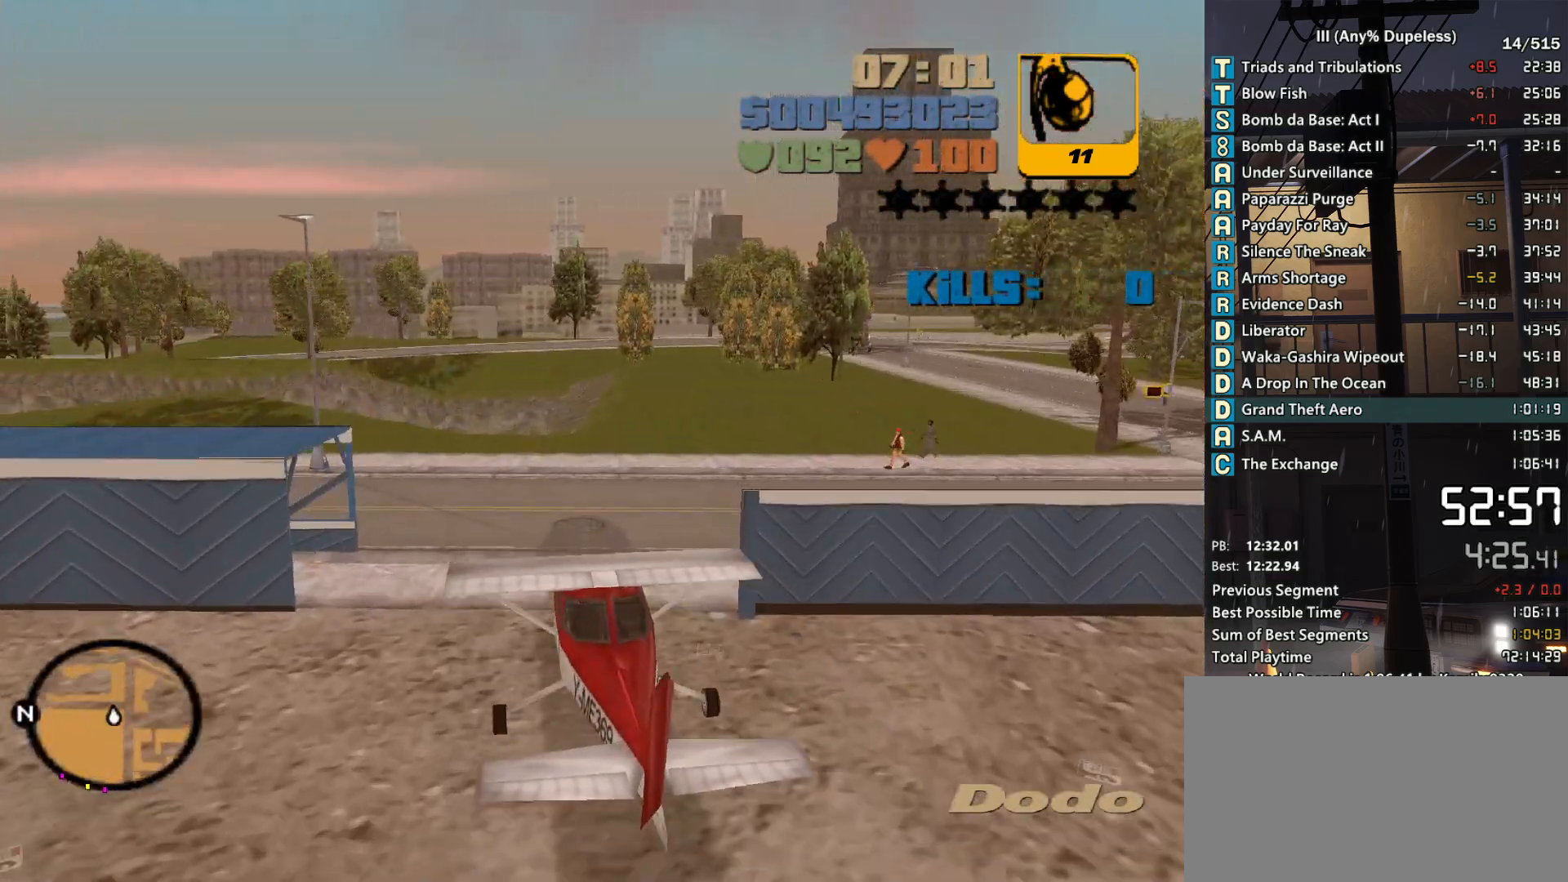
{"keys": ["a", "down", "space", "w"], "mouse": [], "events": [[483, "w", "down"]]}
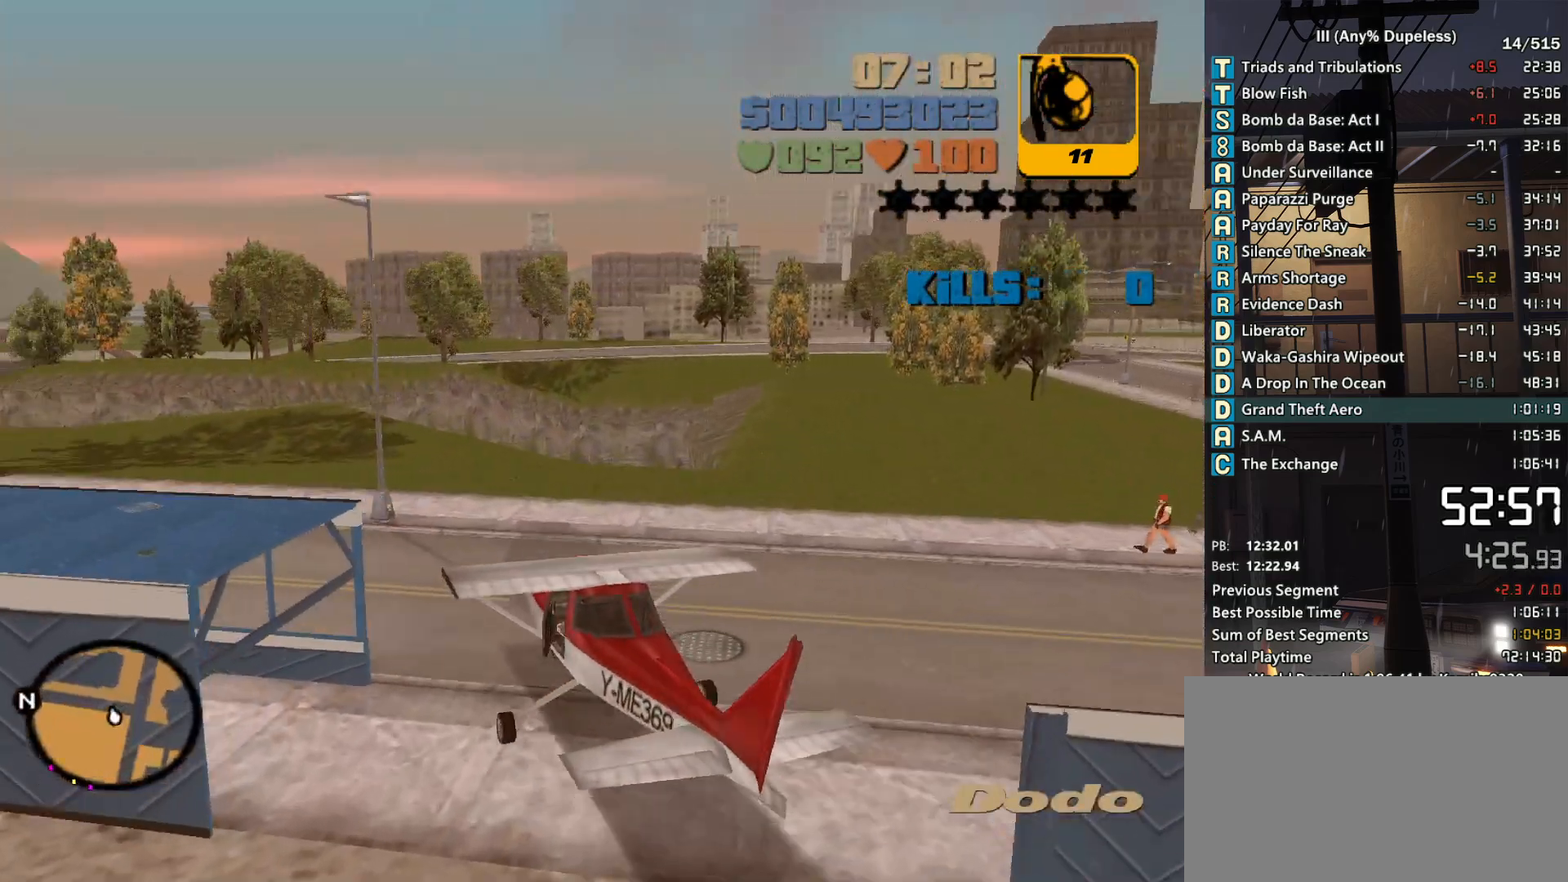
{"keys": ["a", "down", "w"], "mouse": [], "events": [[33, "space", "up"], [350, "a", "up"], [500, "a", "down"]]}
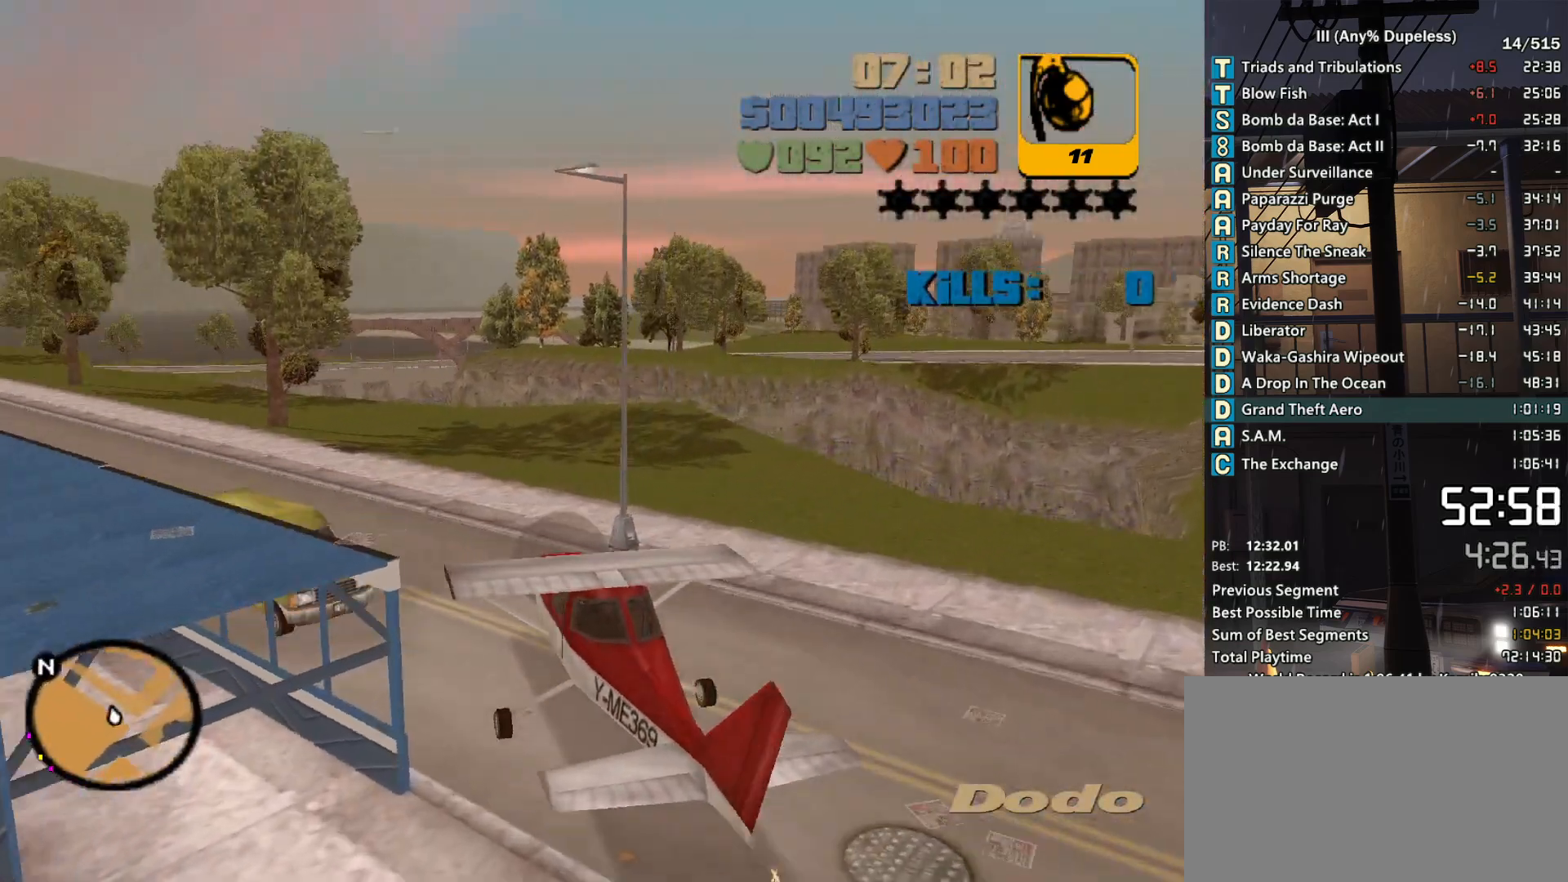
{"keys": ["down", "w"], "mouse": [], "events": [[83, "a", "up"], [316, "a", "down"], [416, "a", "up"]]}